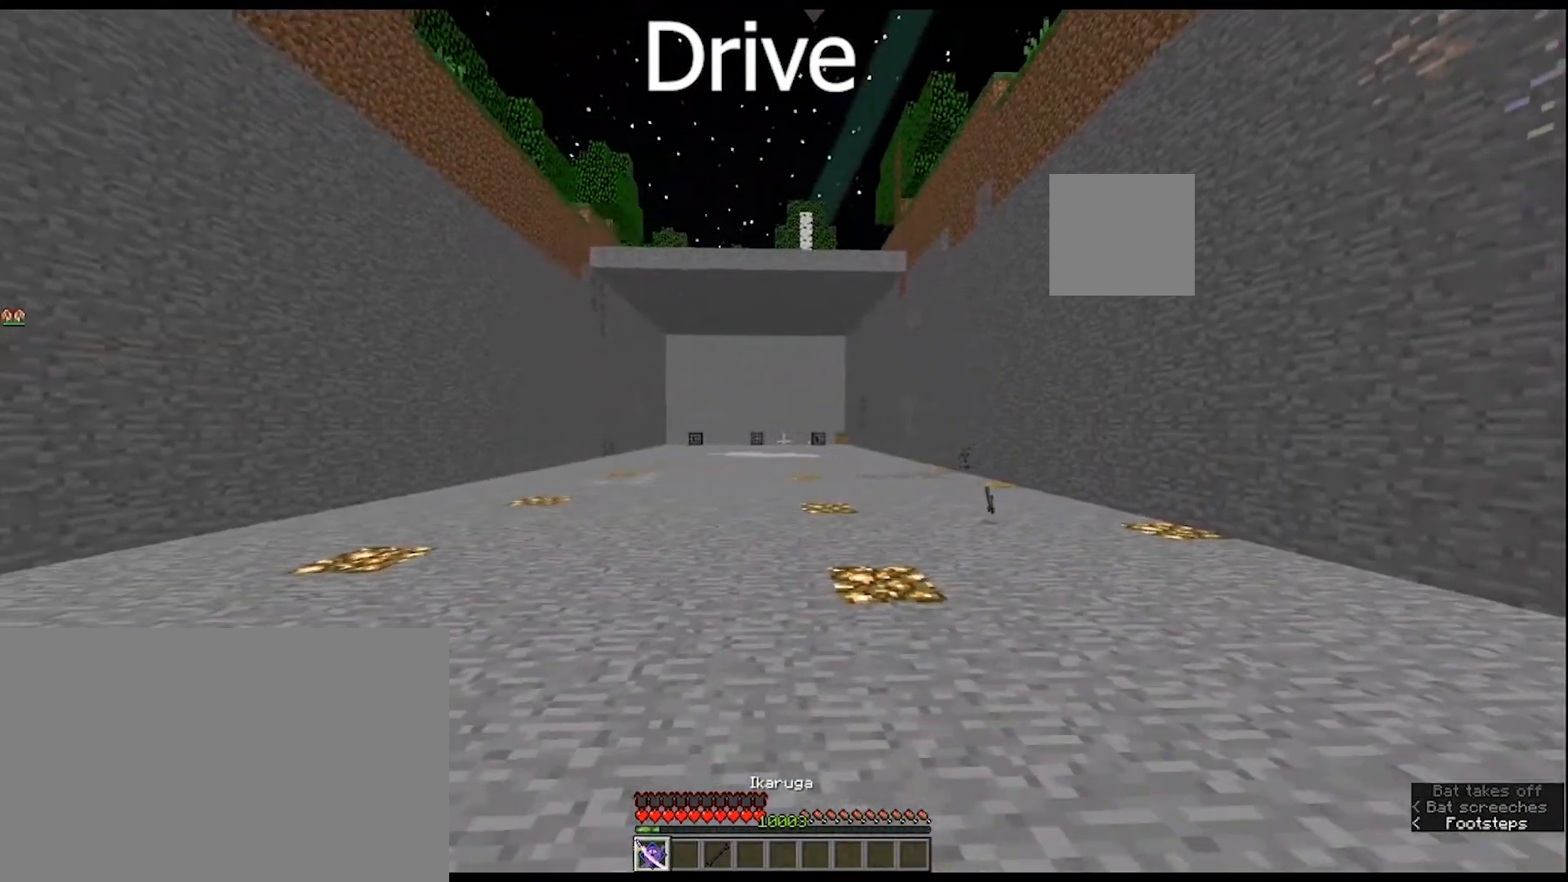
Gameplay with keyboard and mouse; each line is a JSON object with the keys and mouse buttons held at the frame after it. "events" lists presses ("down") and releases ("up") of "1", "2", "3", "4", "5", "a", "alt", "c", "caps_lock", "ctrl", "d", "e", "f", "g", "q", "r", "s", "shift", "space", "t", "tab", "v", "w", "x", "z", "mouse_left", "mouse_wheel" and "mouse_right" between this image and that frame as [ms after this image, input, new state], when the widget could be followed in between. "mouse_left", "mouse_wheel", "mouse_right" = the "left", "wheel", "right" buttons of the "mouse" list. No other keys are recorded. Fast repeated clicks can show as one long hold. "wheel" means that the mouse wheel is clicked or scrolled. "mouse_move" is the direction in which the mouse moves at that frame (one of eight, or "still"), when it could be read.
{"keys": ["d", "w"], "mouse": [], "mouse_move": "still", "events": [[333, "d", "down"]]}
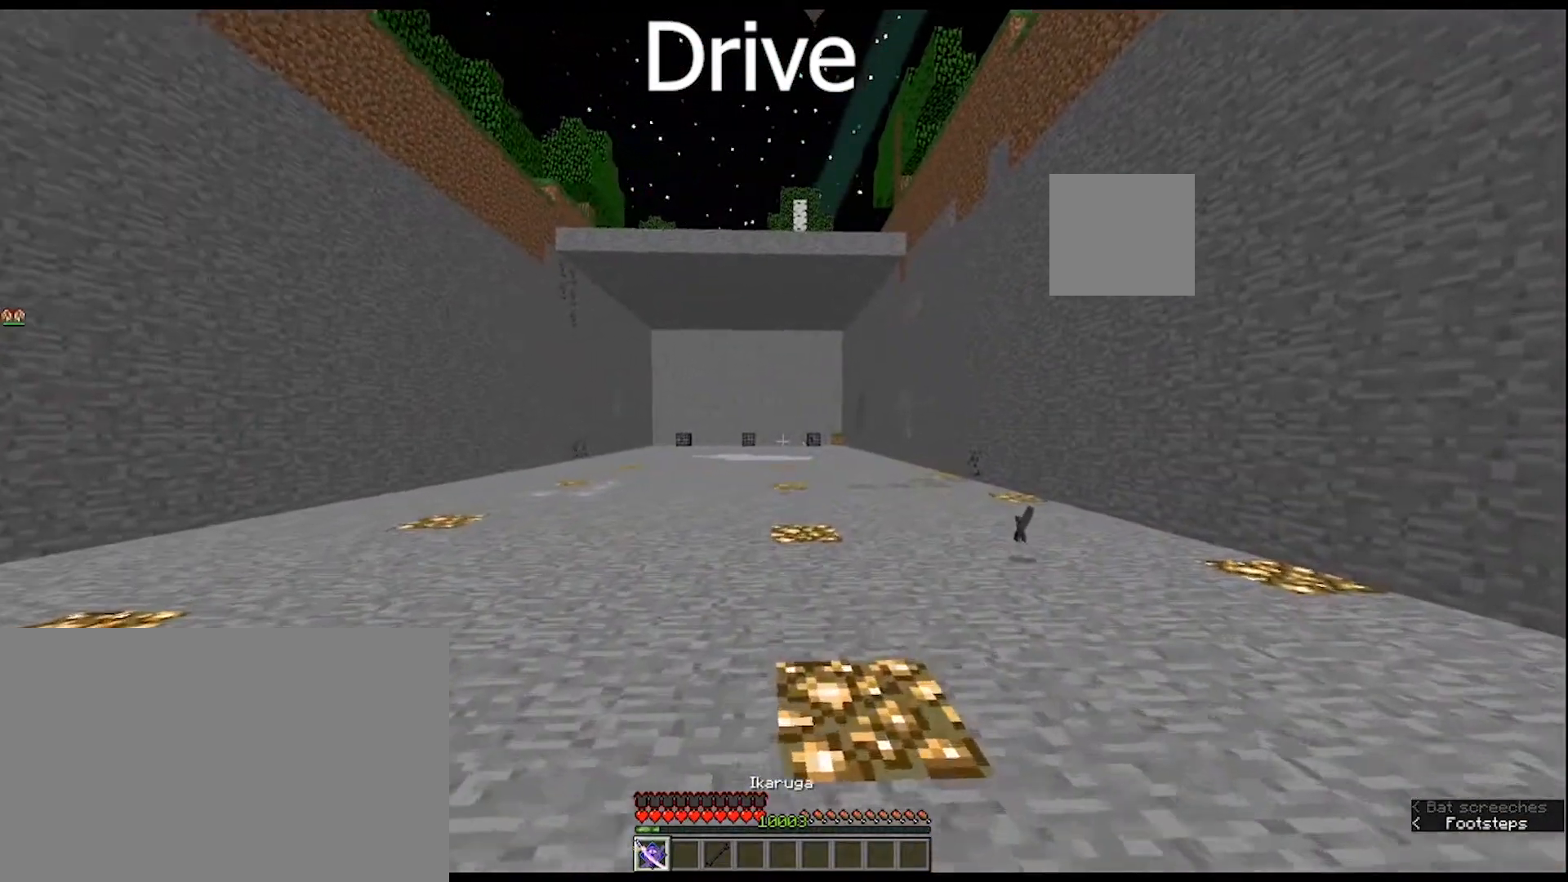
{"keys": ["d", "w"], "mouse": [], "mouse_move": "still", "events": []}
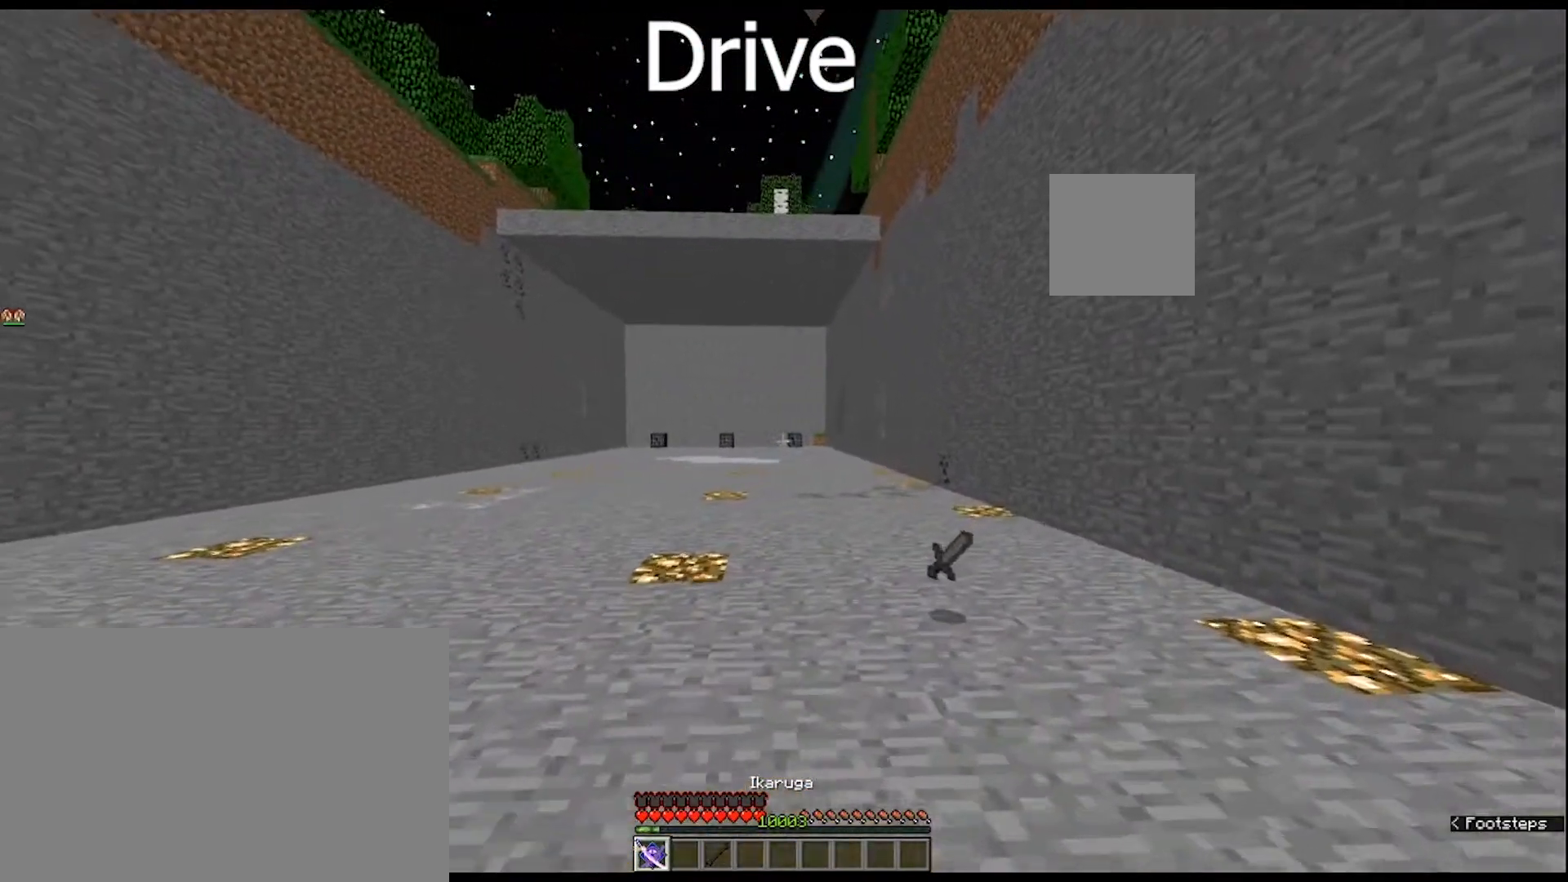
{"keys": ["w"], "mouse": [], "mouse_move": "still", "events": [[400, "d", "up"]]}
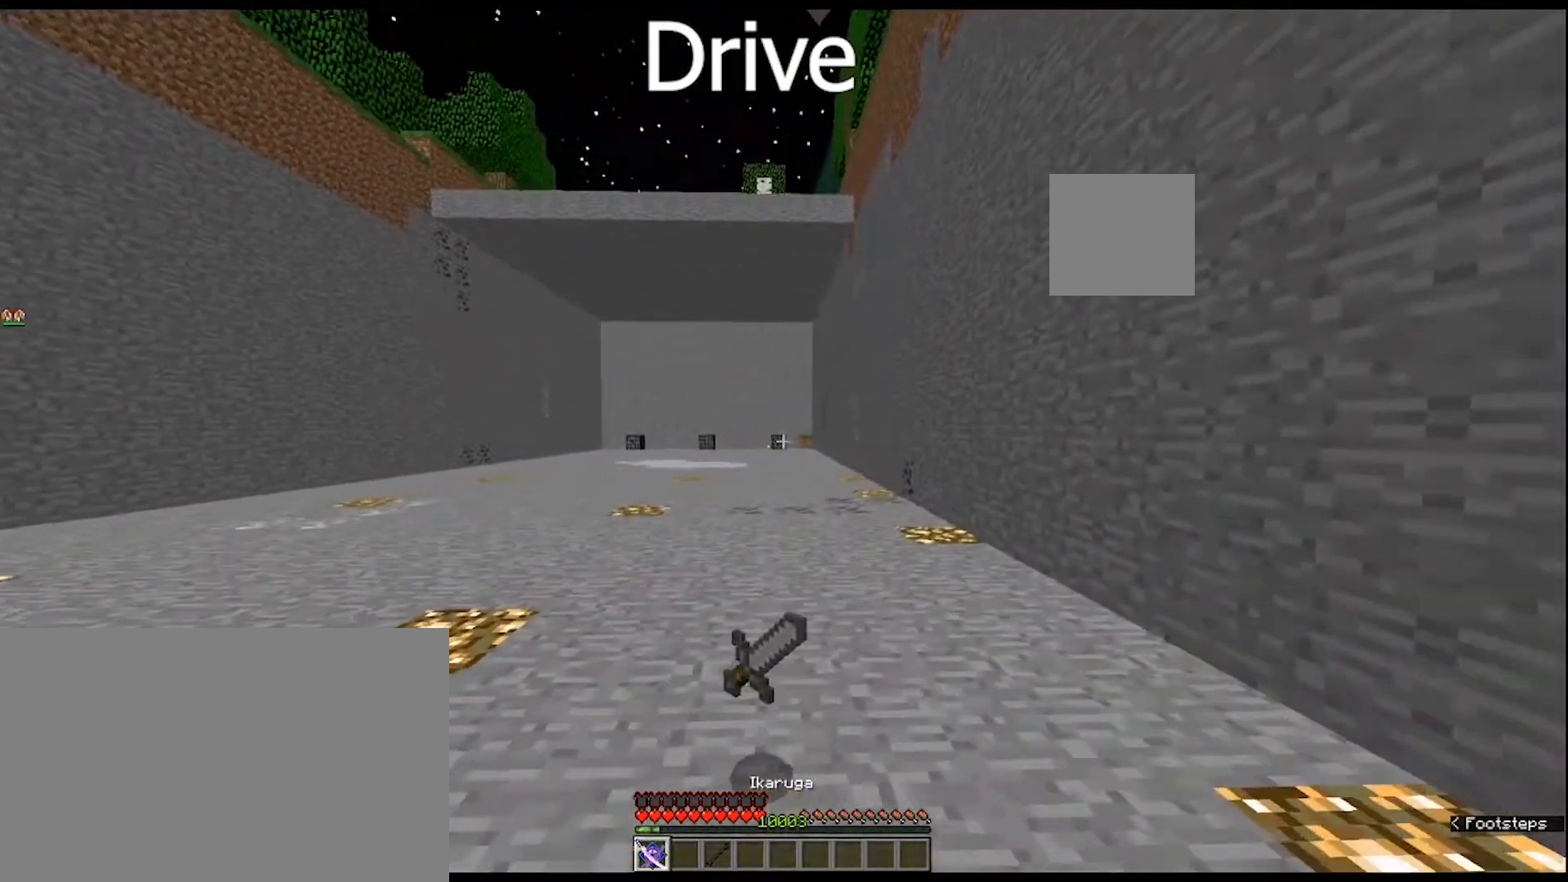
{"keys": ["w"], "mouse": [], "mouse_move": "still", "events": []}
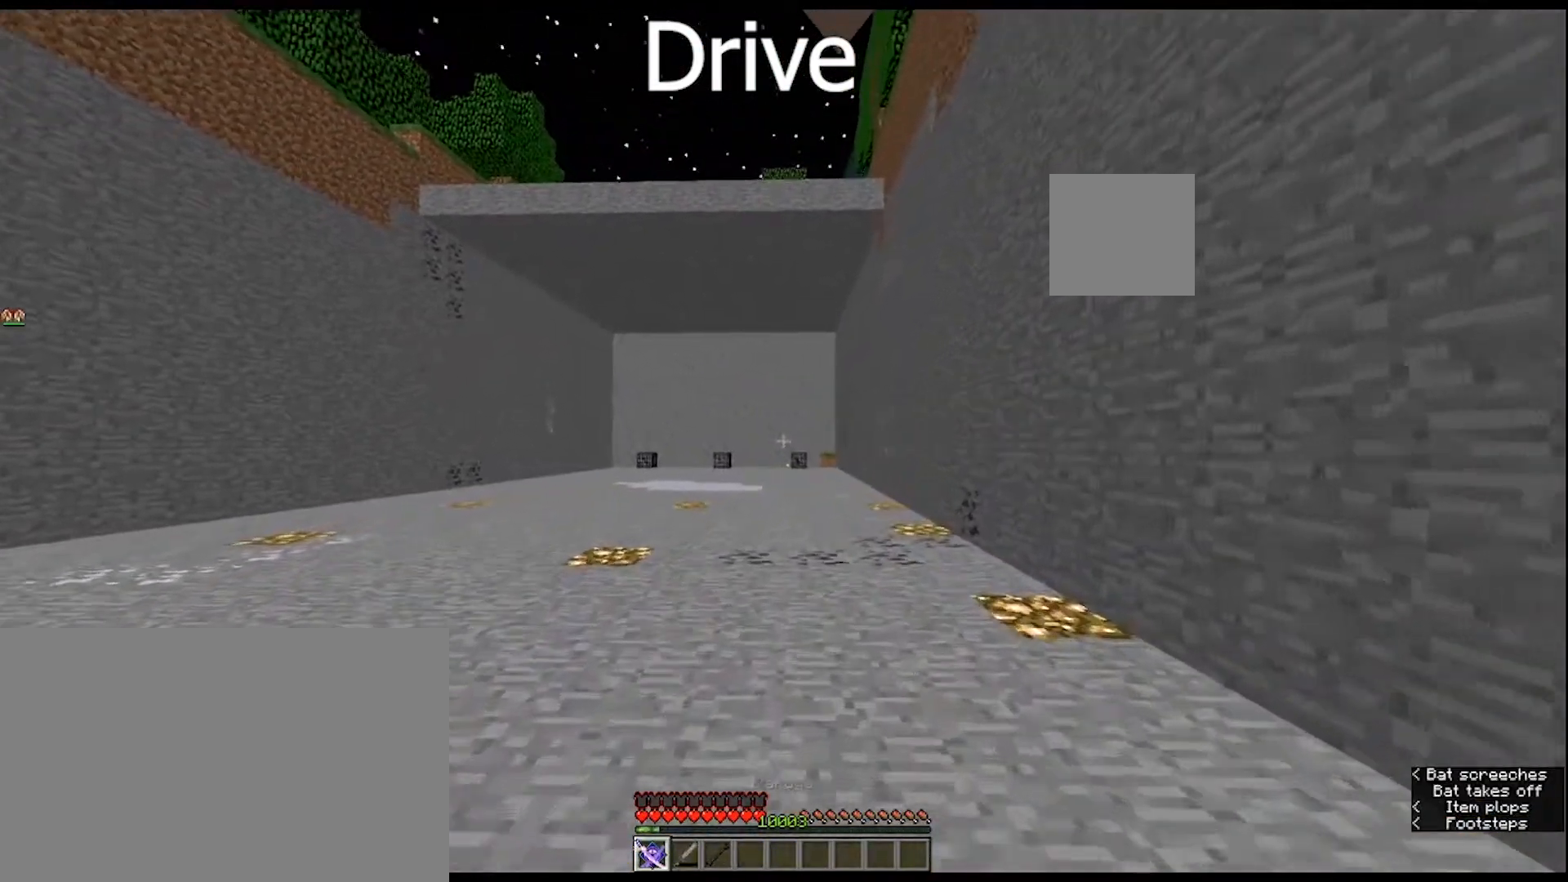
{"keys": ["a", "w"], "mouse": [], "mouse_move": "still", "events": [[100, "a", "down"]]}
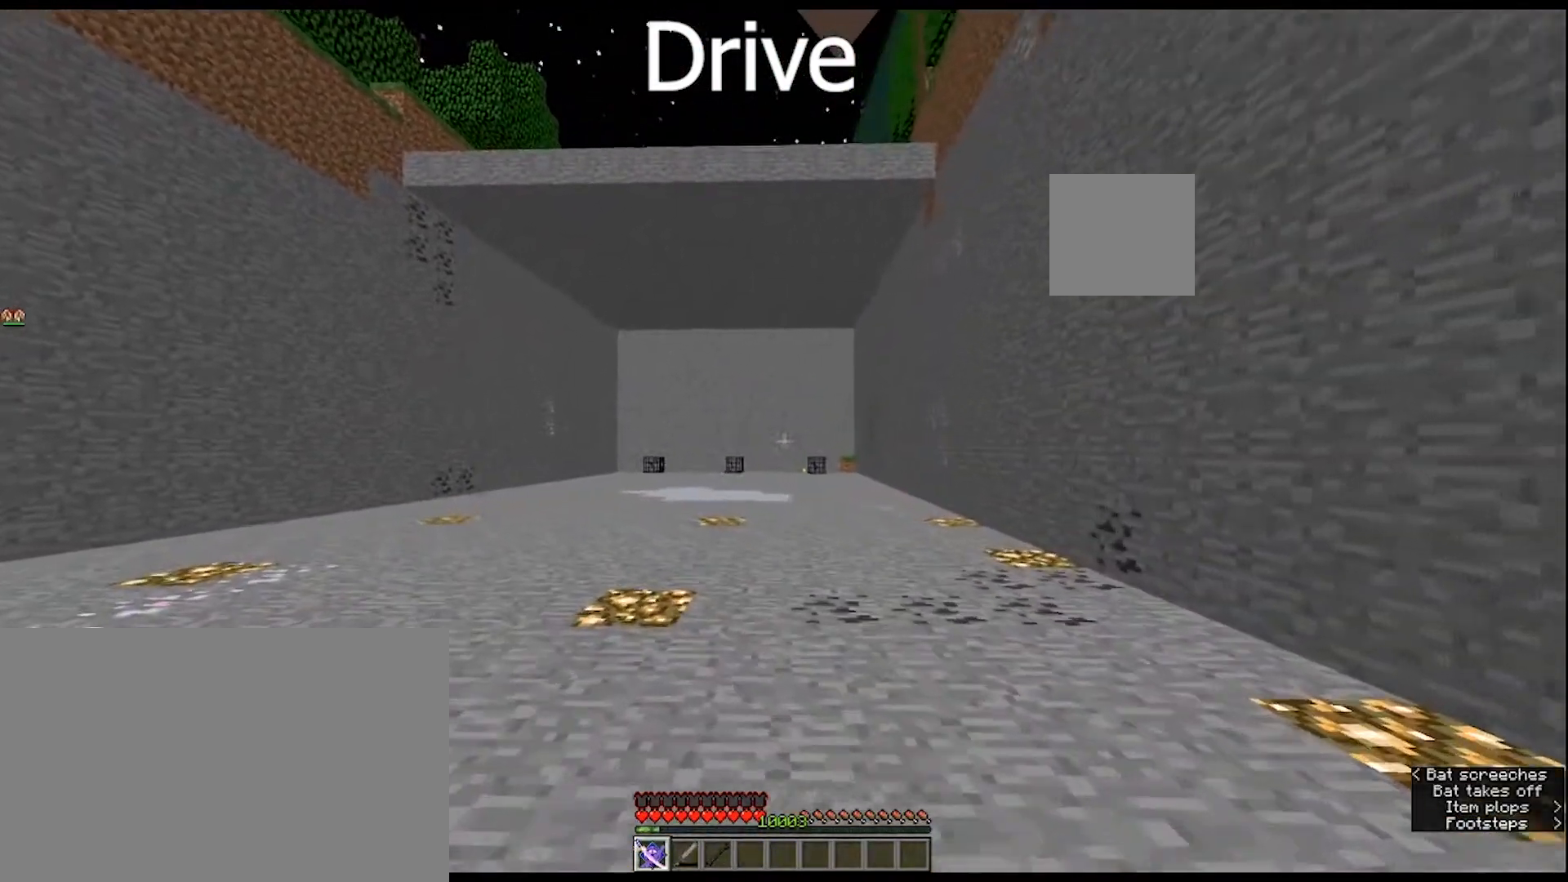
{"keys": ["a", "w"], "mouse": [], "mouse_move": "still", "events": []}
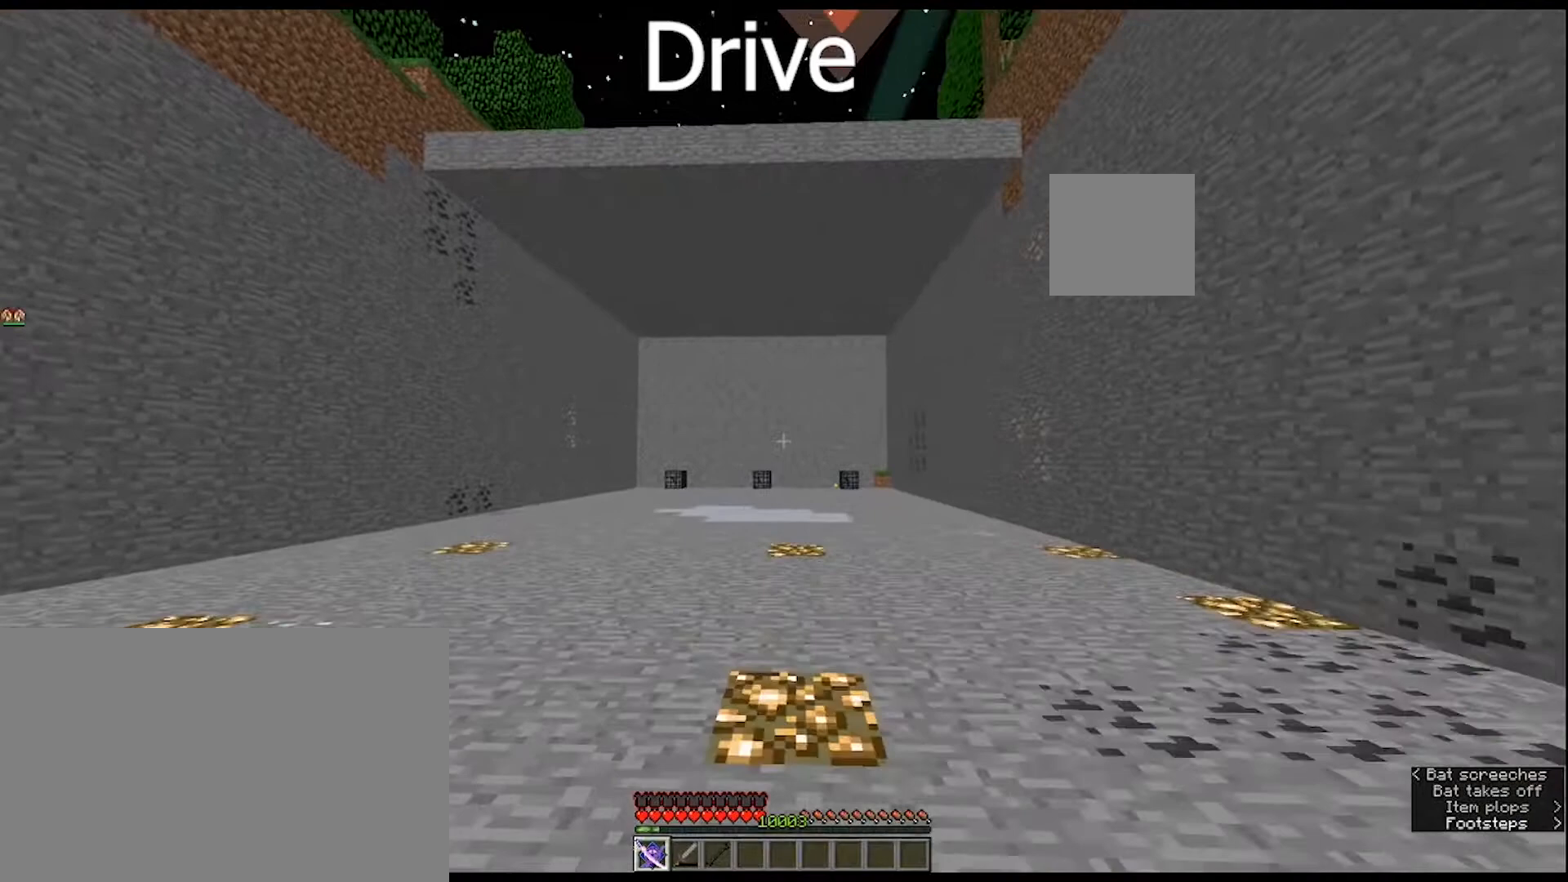
{"keys": ["w"], "mouse": [], "mouse_move": "still", "events": [[133, "a", "up"]]}
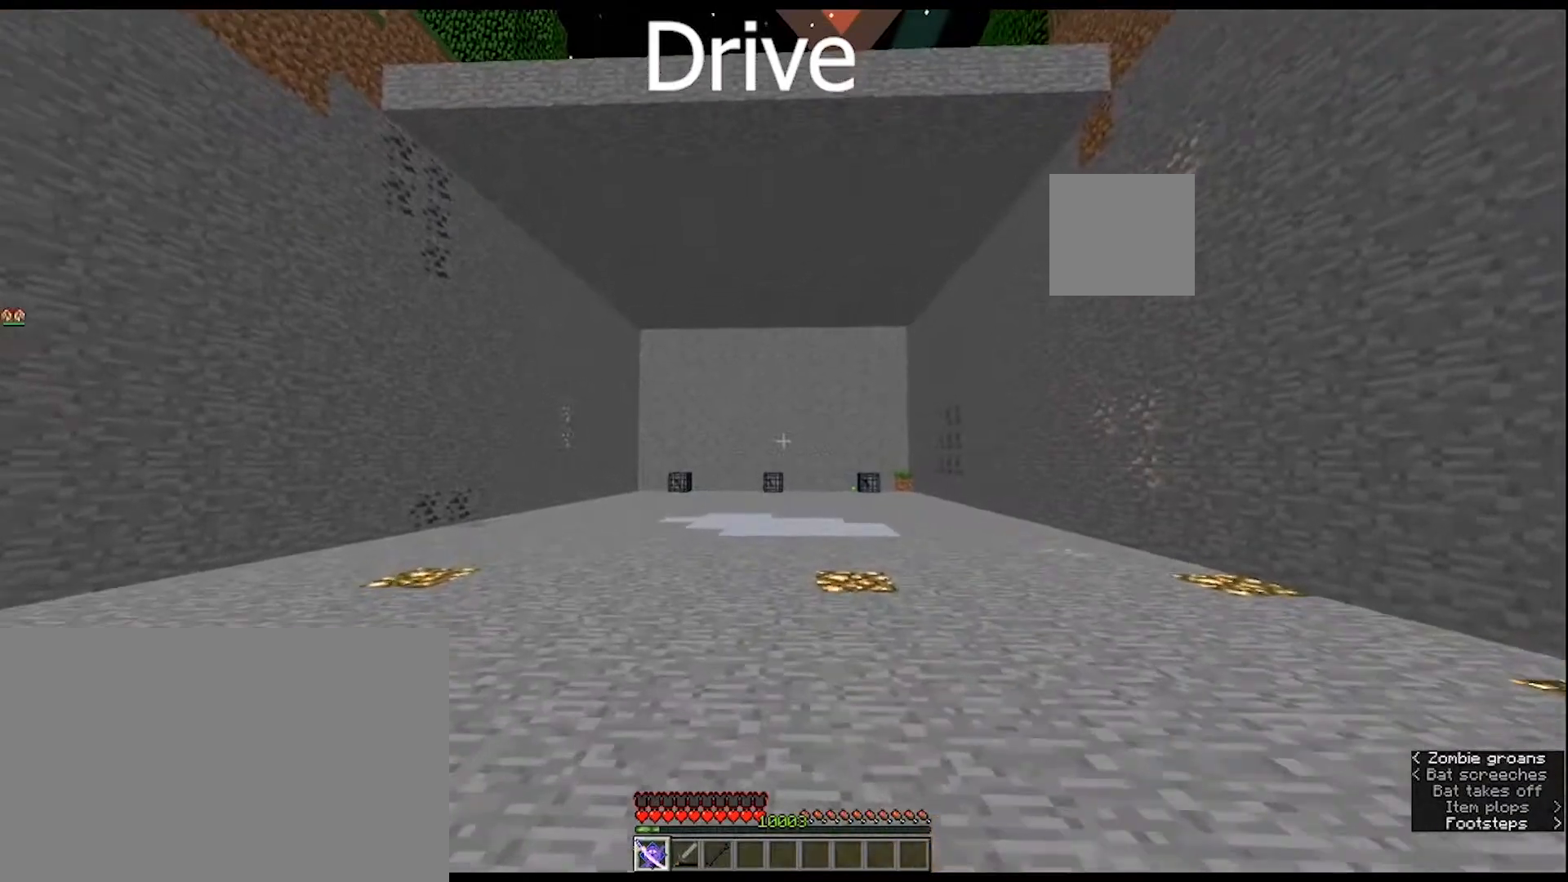
{"keys": [], "mouse": [], "mouse_move": "down-left", "events": [[400, "w", "up"]]}
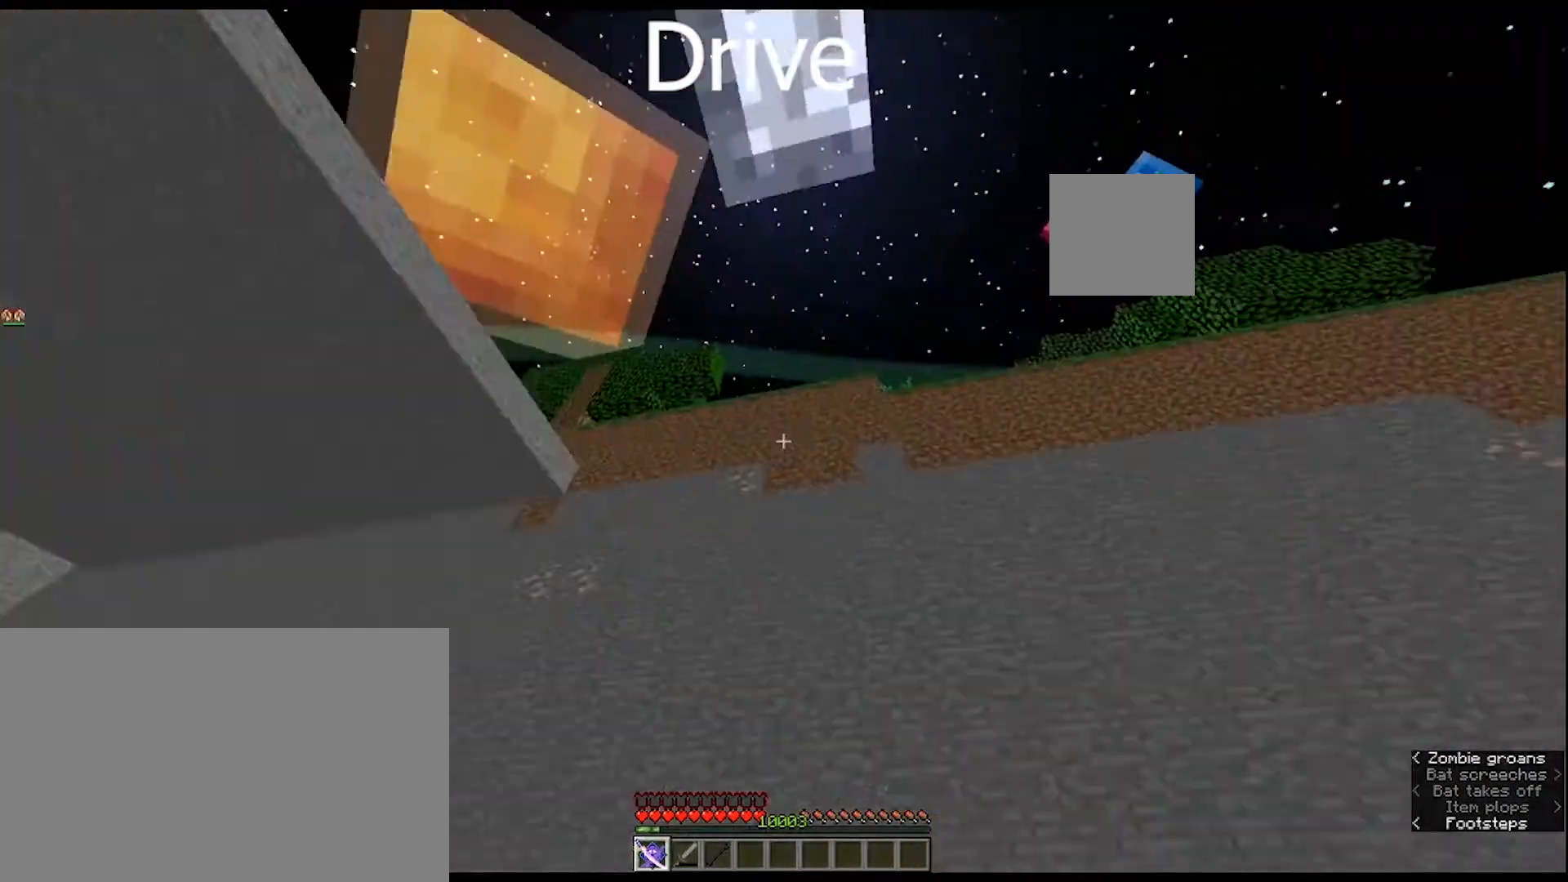
{"keys": [], "mouse": [], "mouse_move": "still", "events": []}
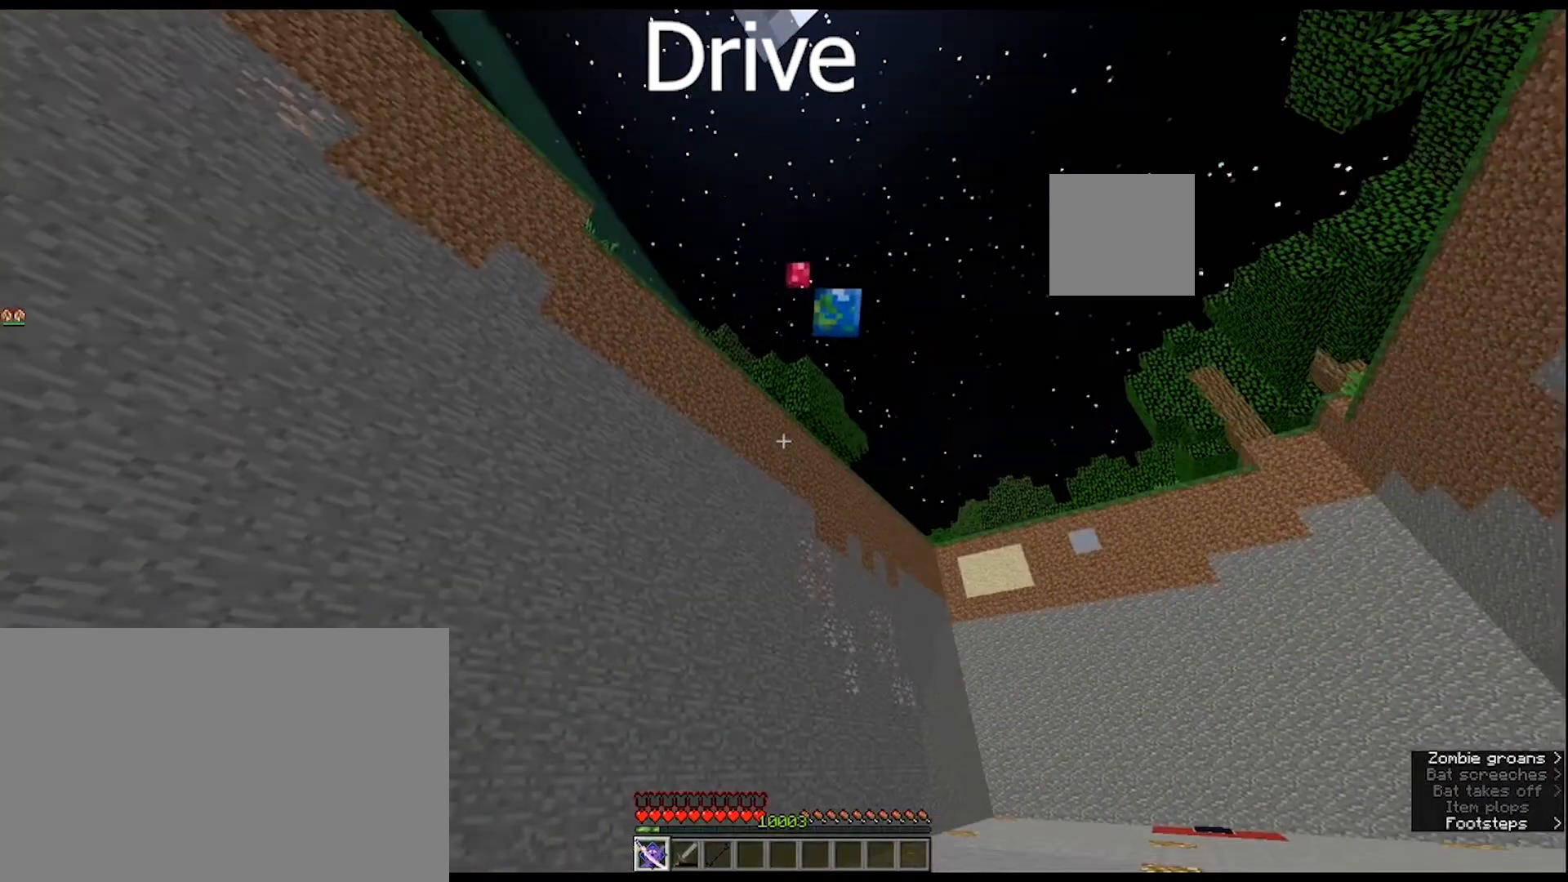
{"keys": [], "mouse": [], "mouse_move": "still", "events": []}
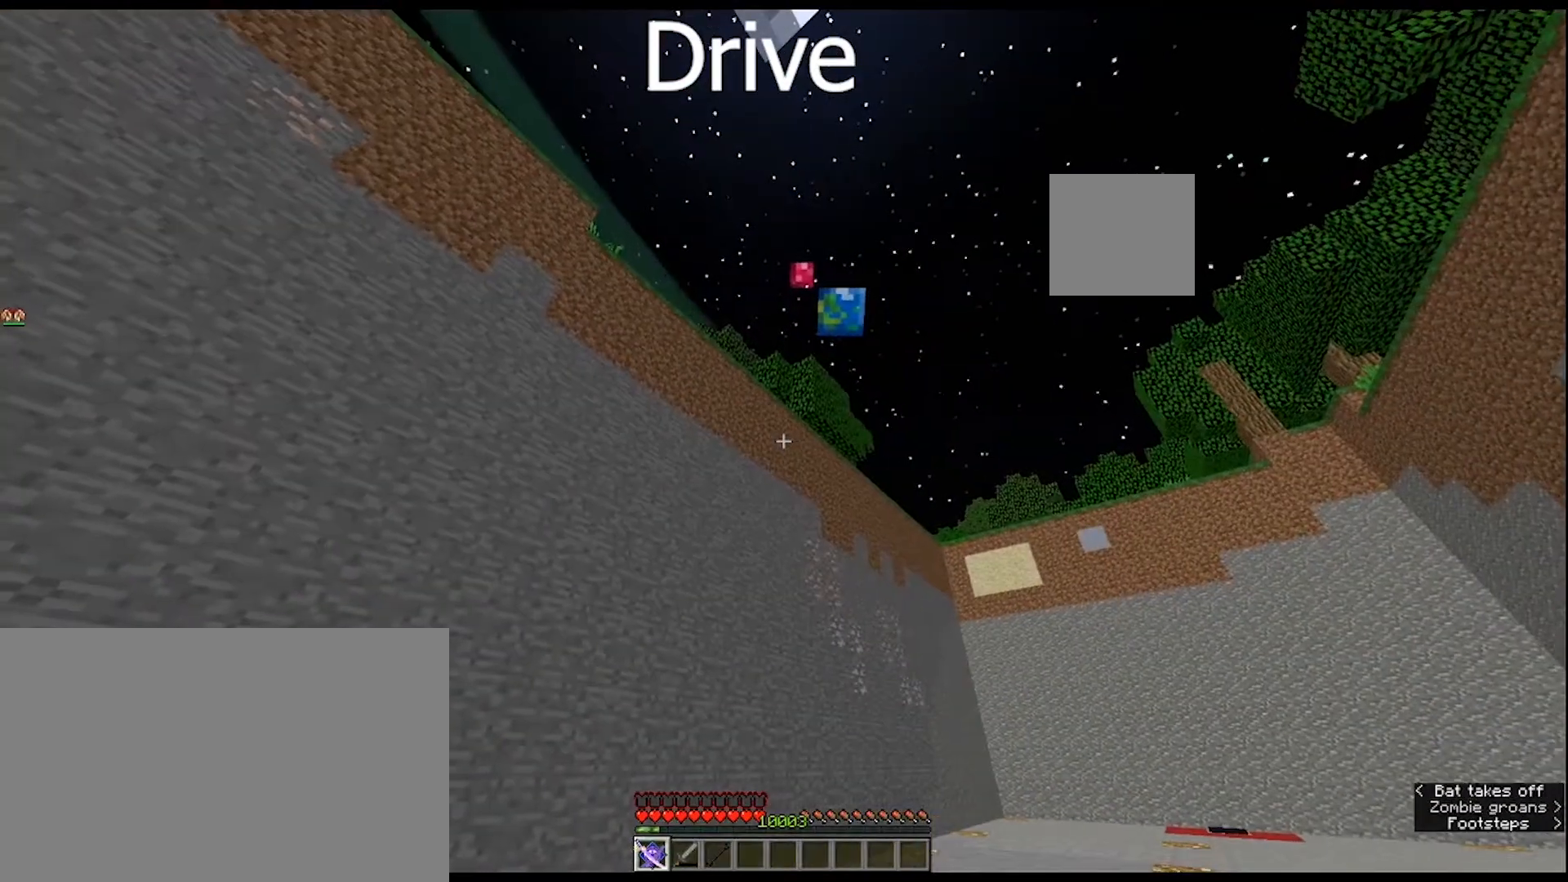
{"keys": [], "mouse": [], "mouse_move": "still", "events": []}
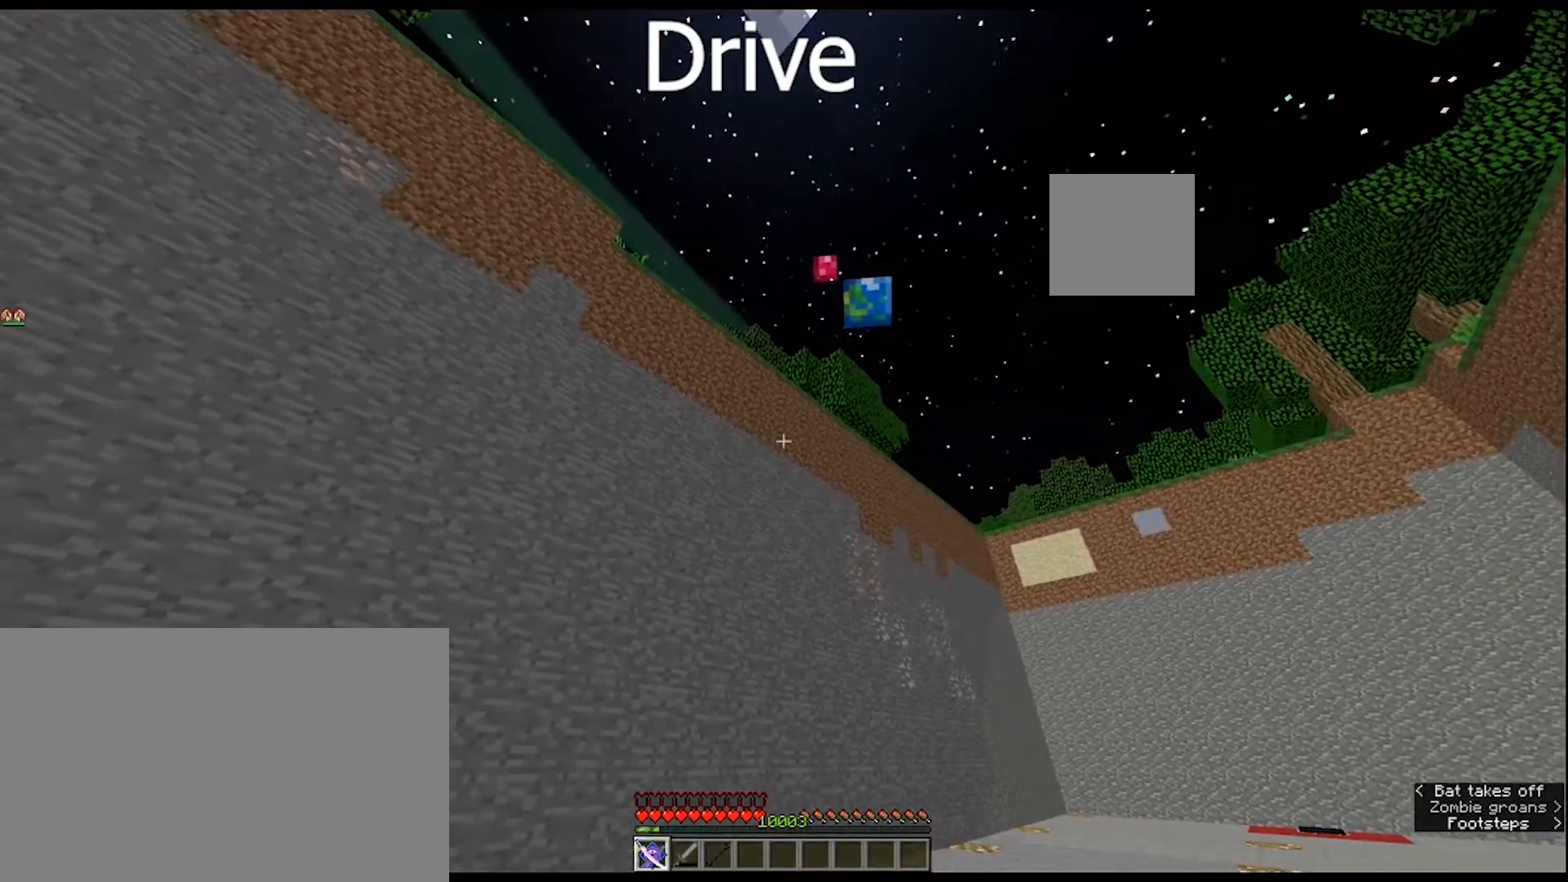
{"keys": [], "mouse": [], "mouse_move": "still", "events": []}
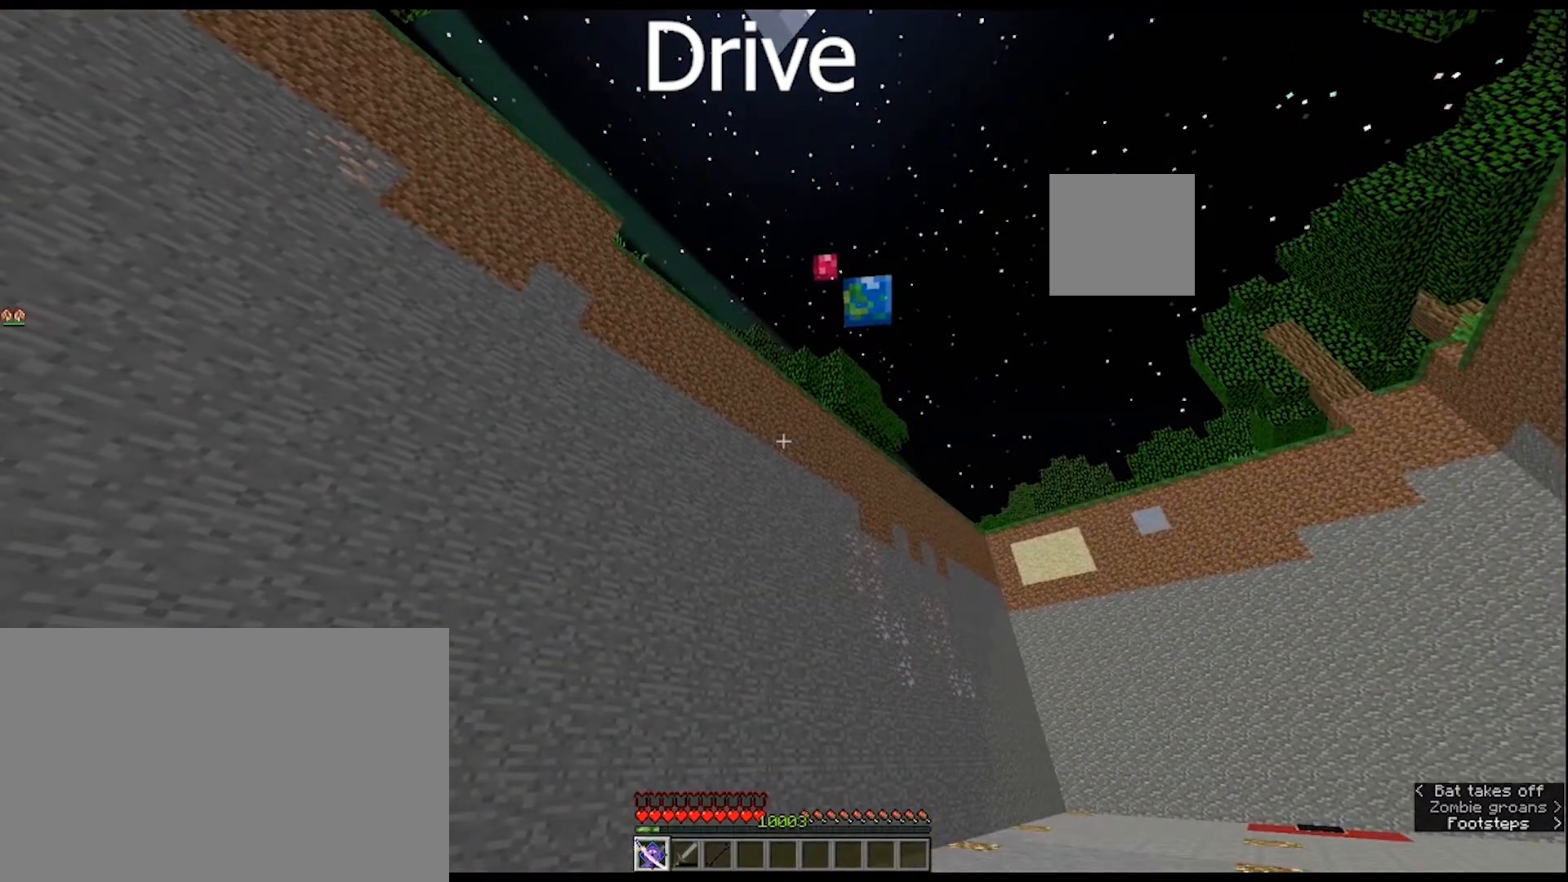
{"keys": [], "mouse": [], "mouse_move": "still", "events": []}
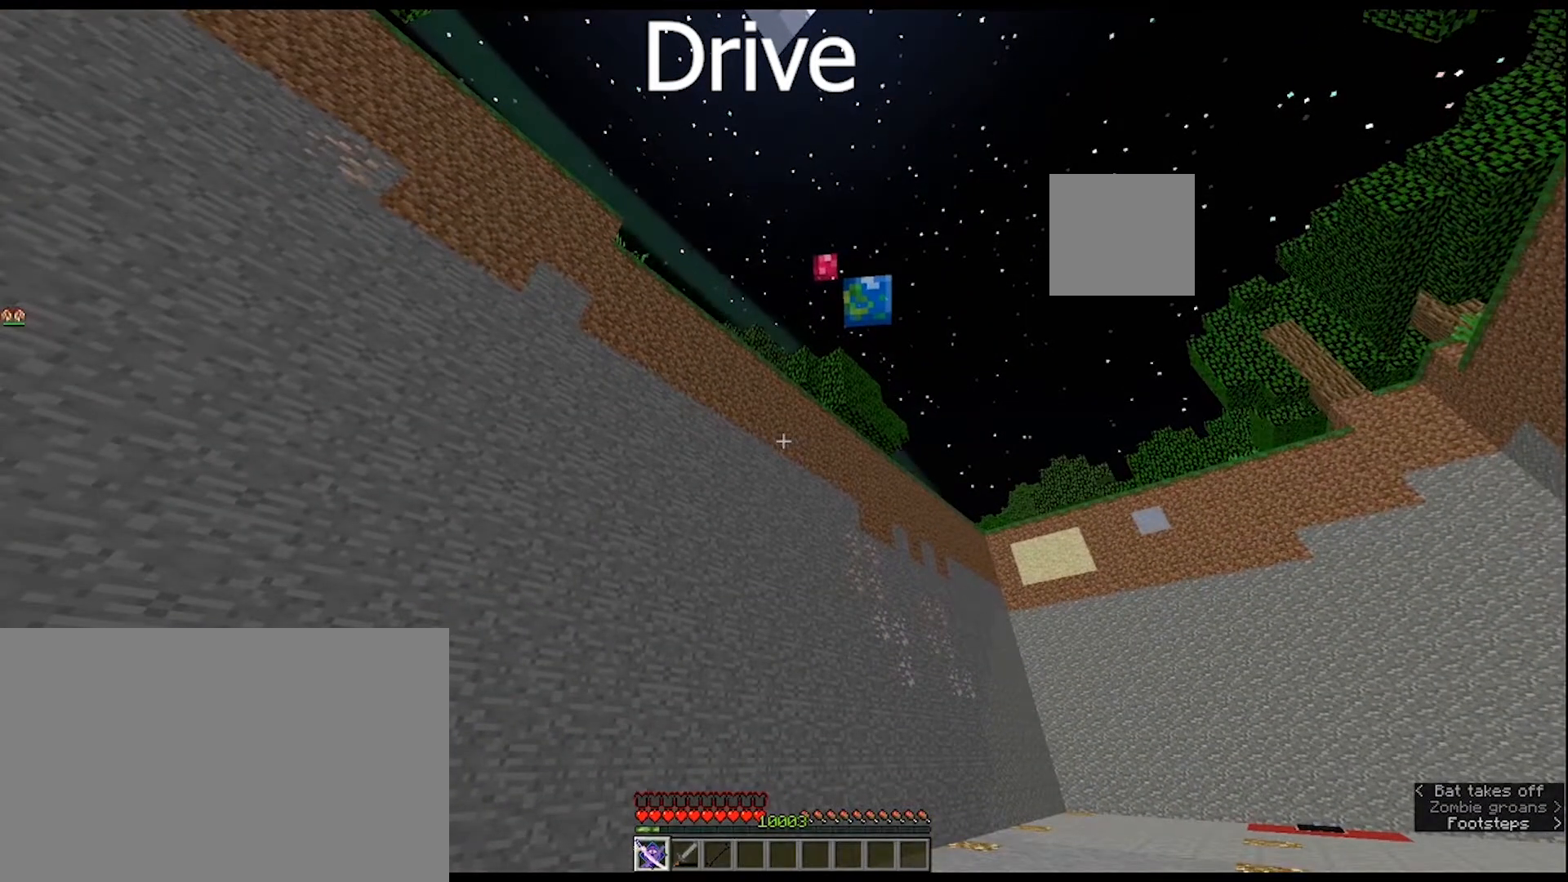
{"keys": [], "mouse": [], "mouse_move": "still", "events": []}
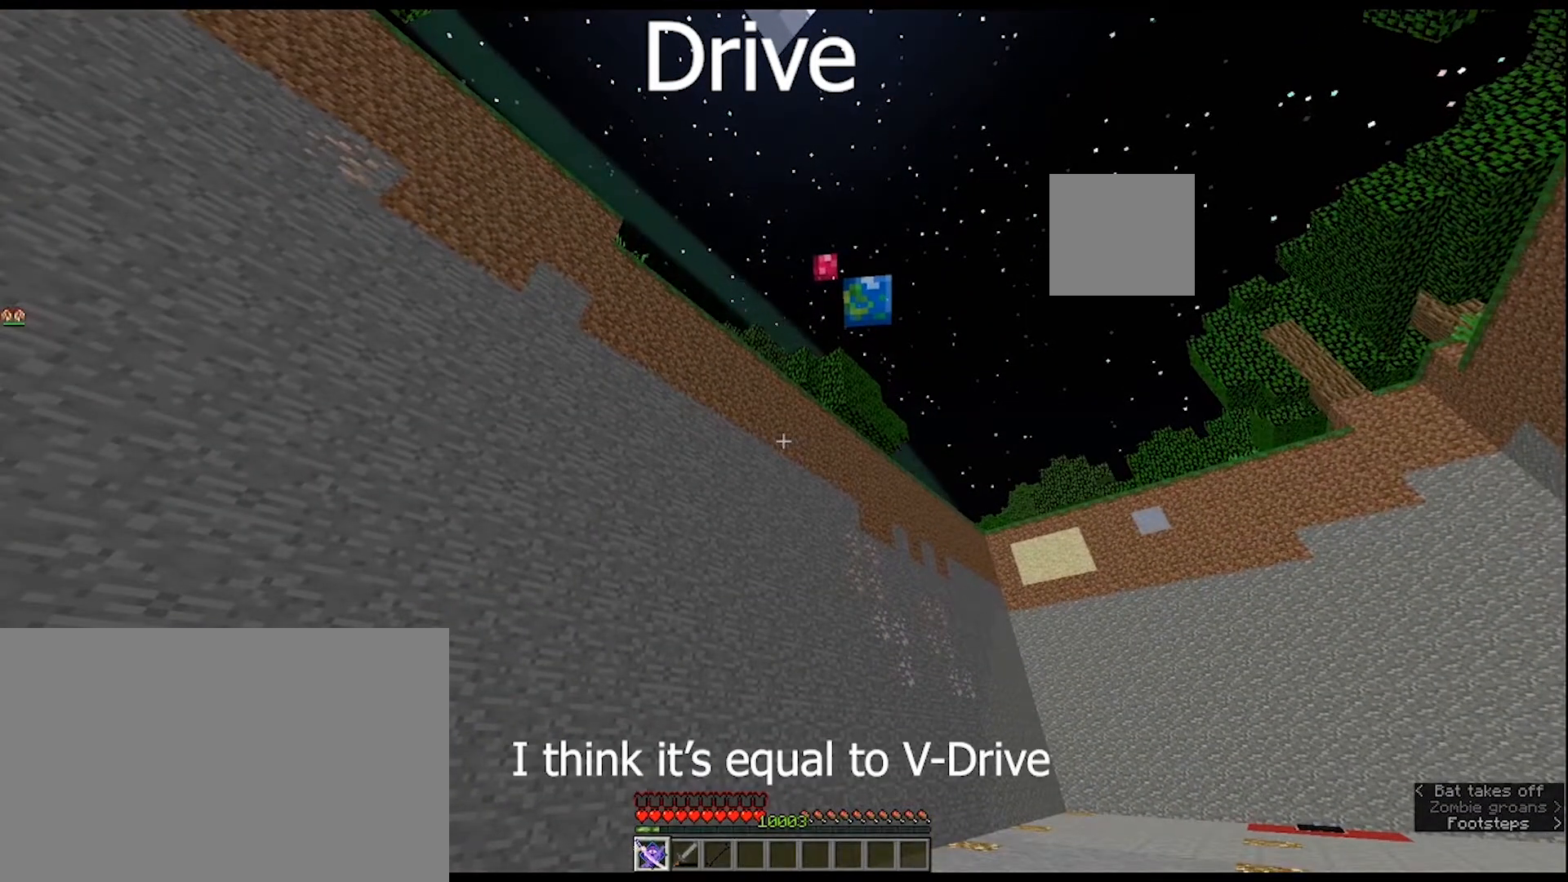
{"keys": [], "mouse": [], "mouse_move": "still", "events": []}
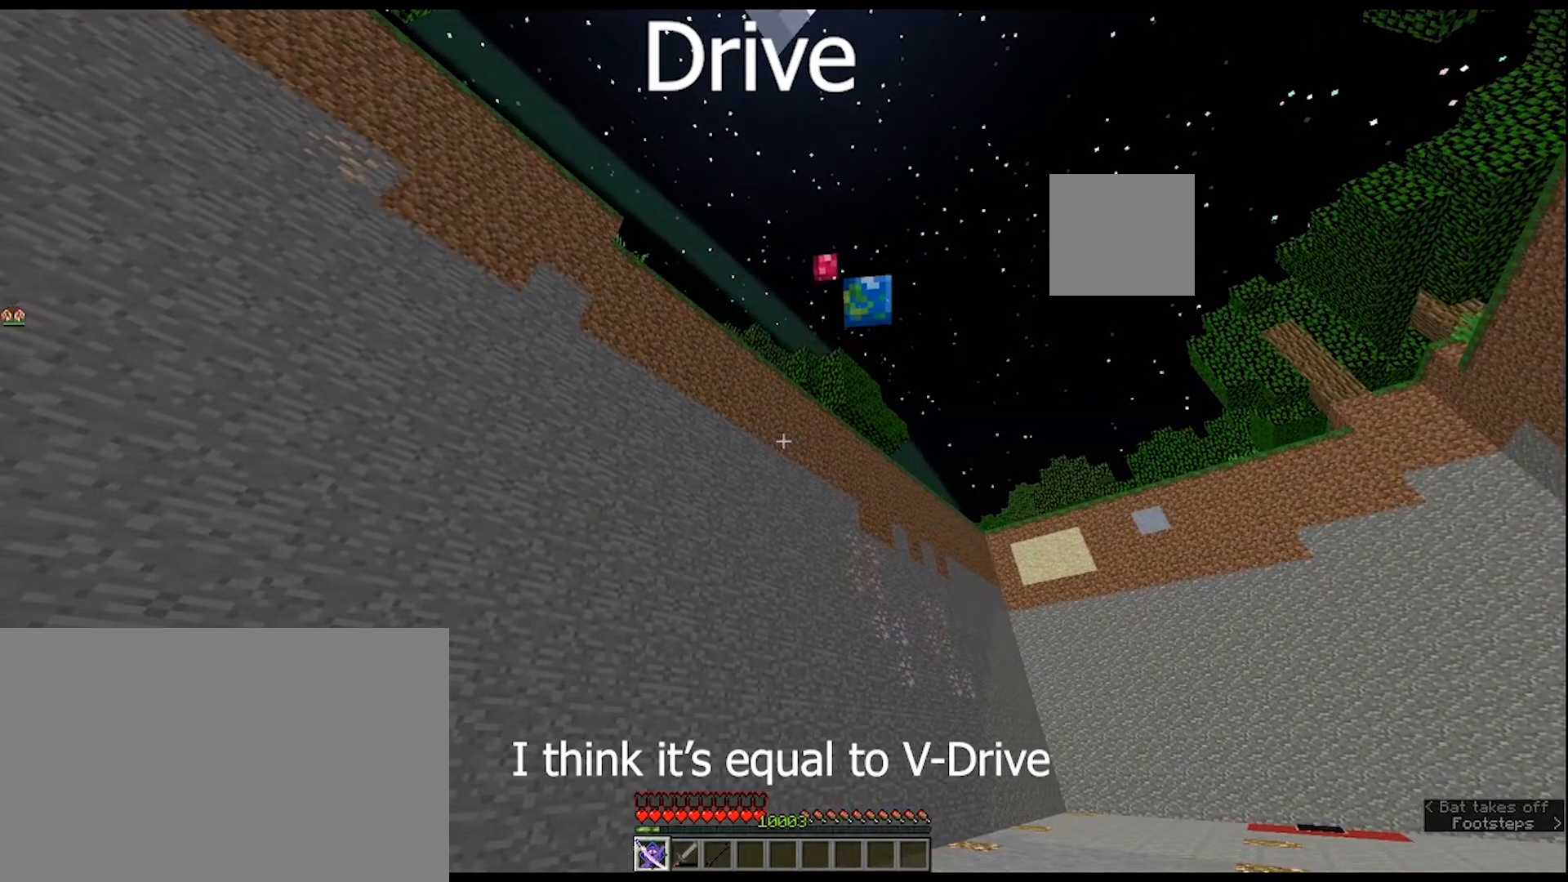
{"keys": [], "mouse": [], "mouse_move": "left", "events": []}
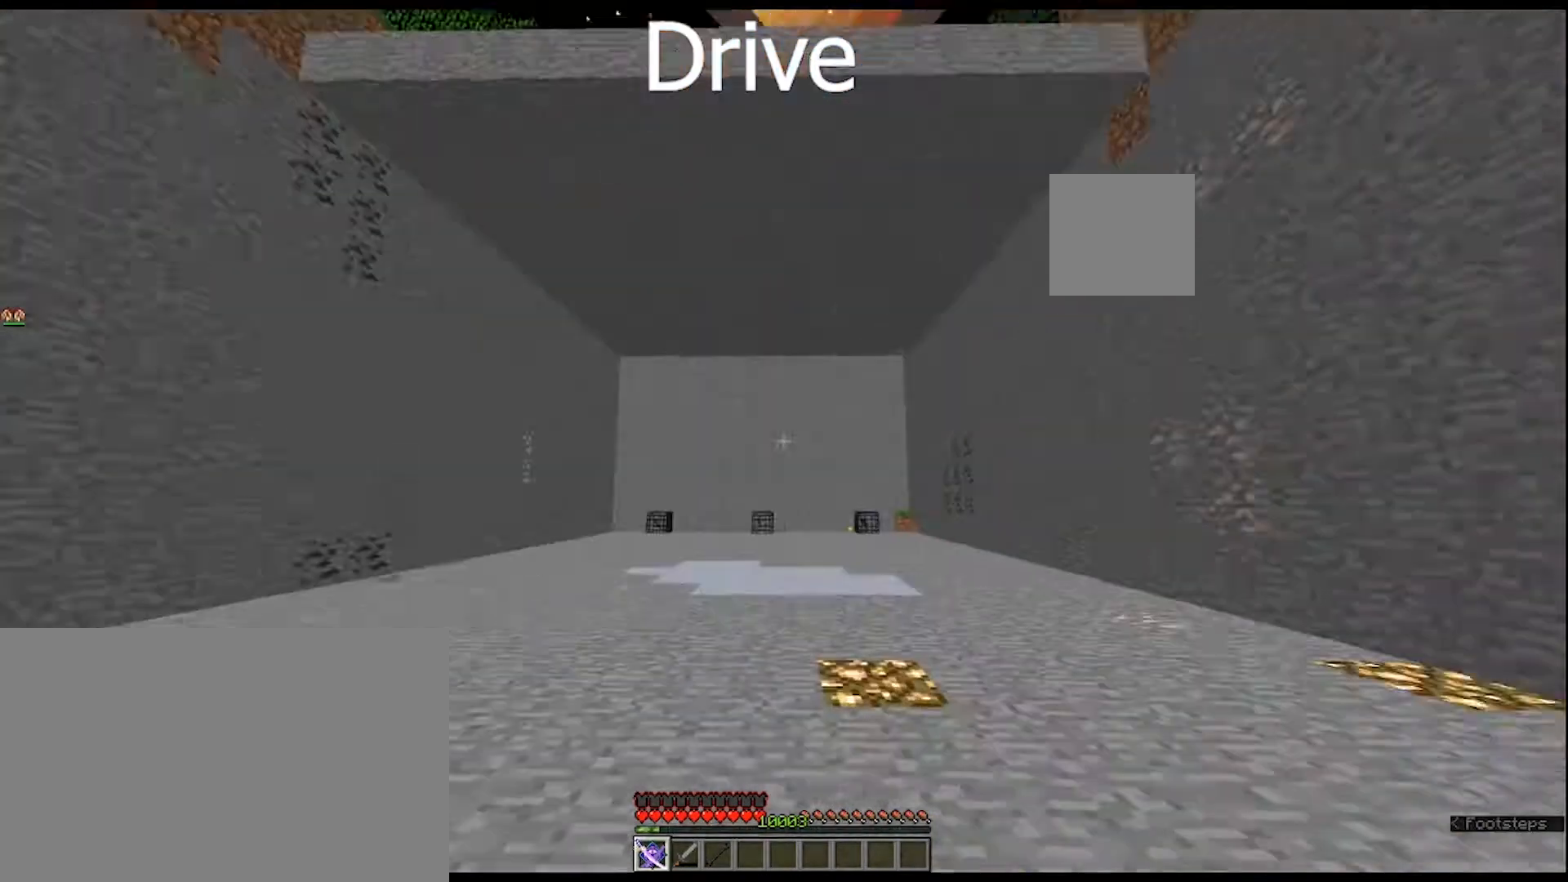
{"keys": ["w"], "mouse": [], "mouse_move": "still", "events": [[233, "w", "down"]]}
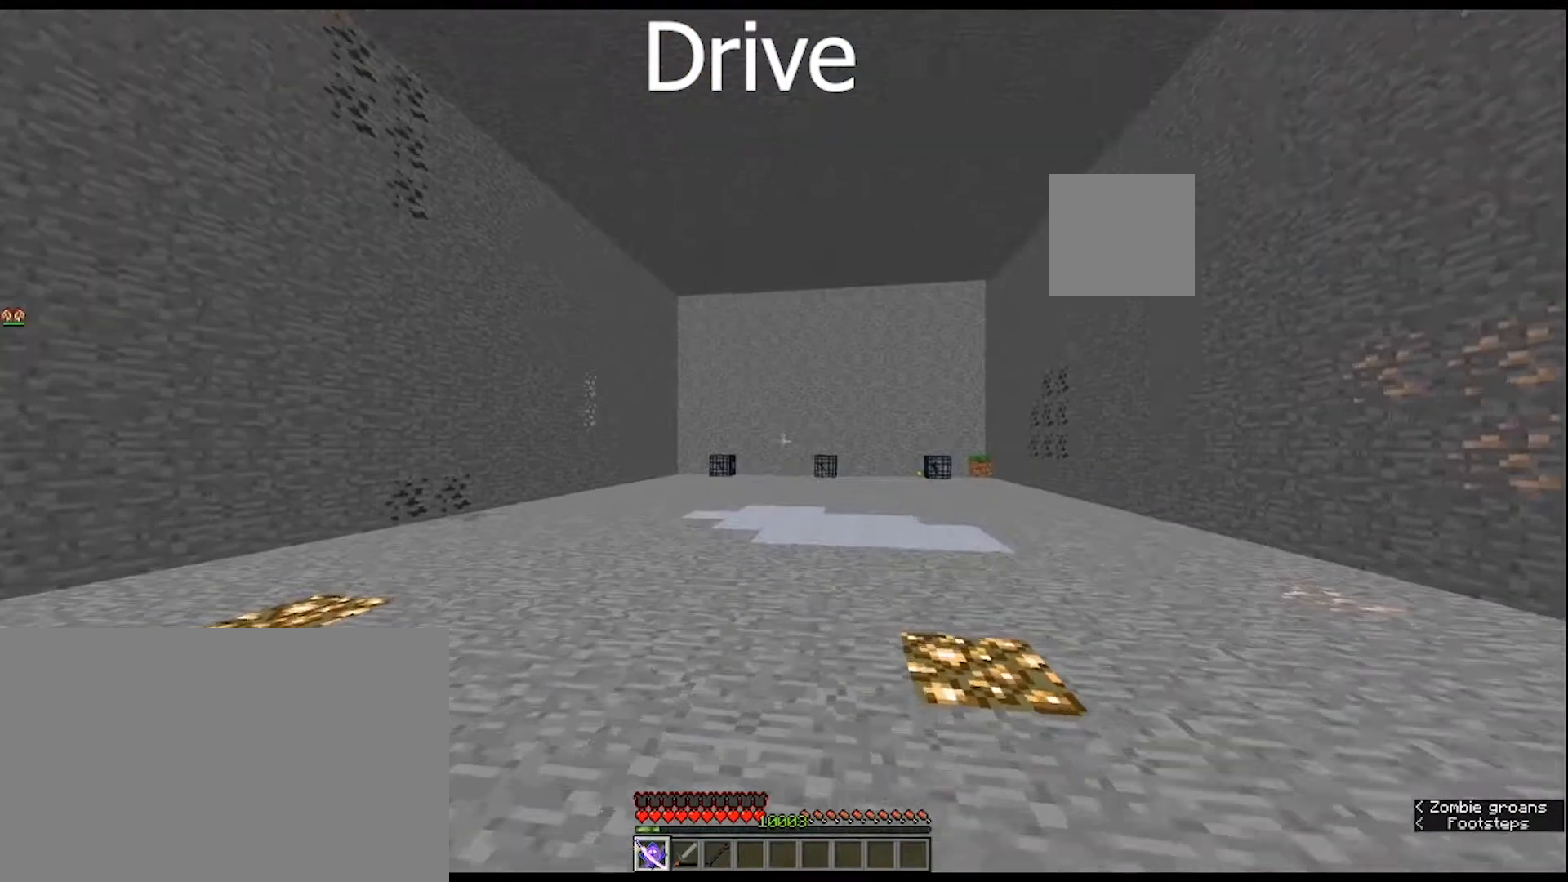
{"keys": ["a", "w"], "mouse": [], "mouse_move": "still", "events": [[500, "a", "down"]]}
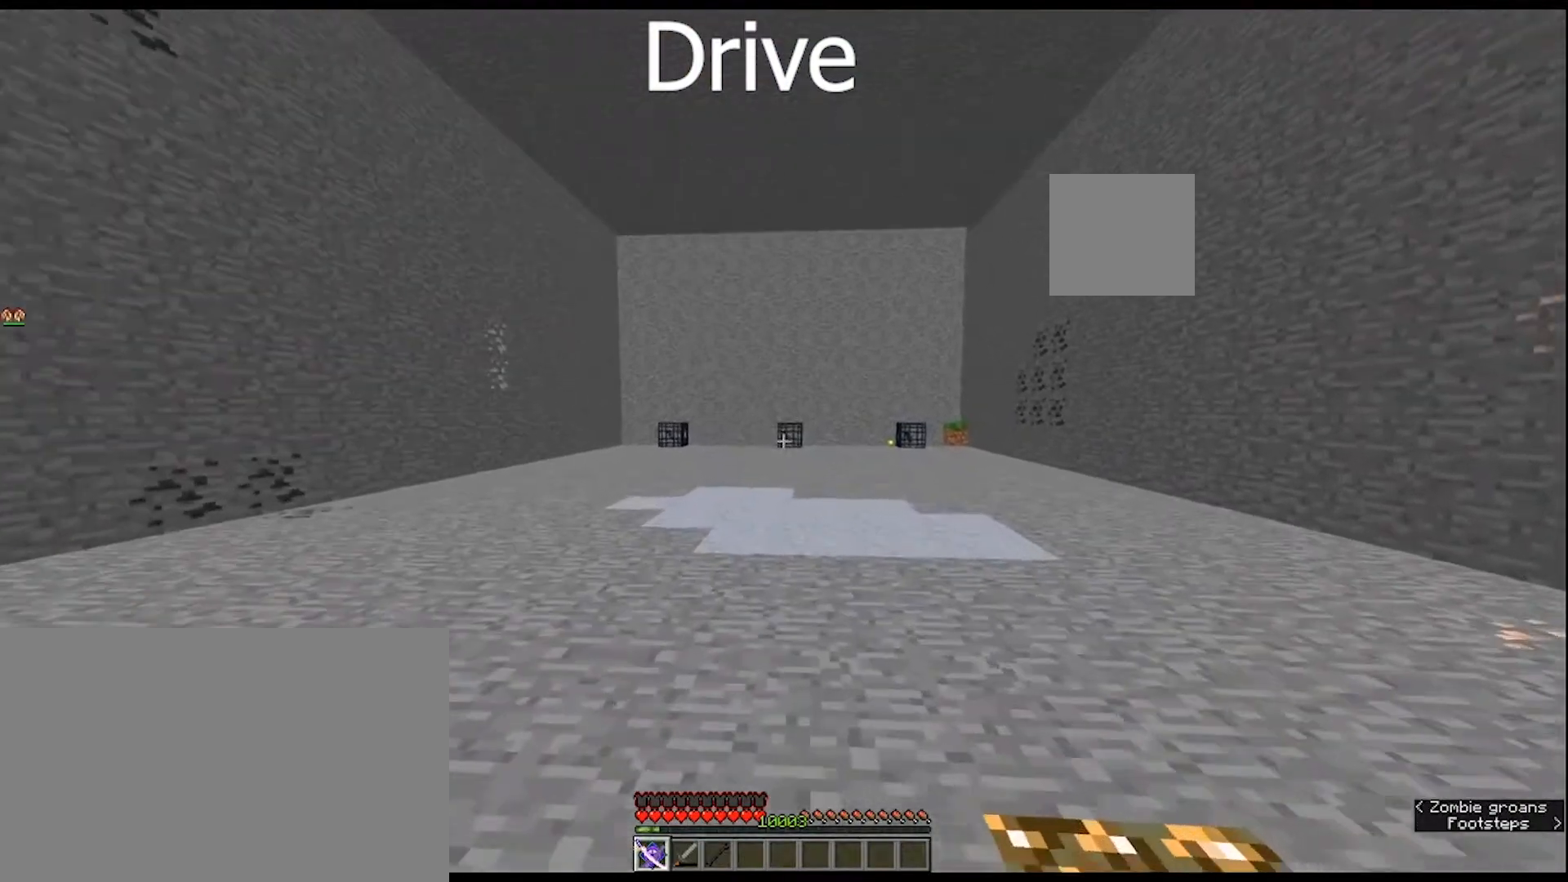
{"keys": [], "mouse": [], "mouse_move": "still", "events": [[333, "a", "up"], [433, "w", "up"]]}
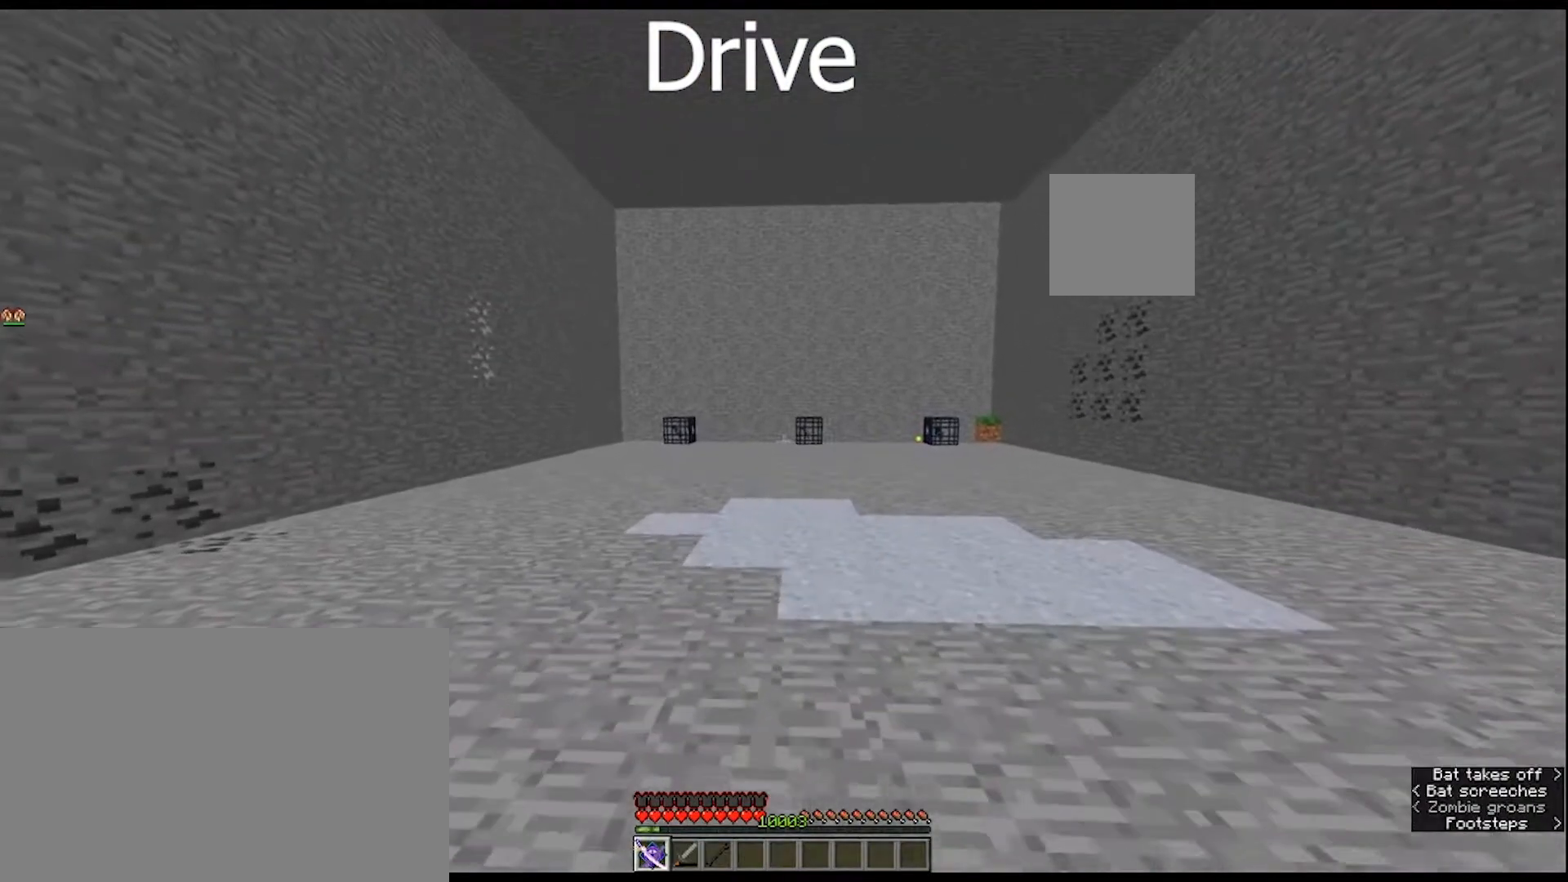
{"keys": ["w"], "mouse": [], "mouse_move": "still", "events": [[400, "w", "down"]]}
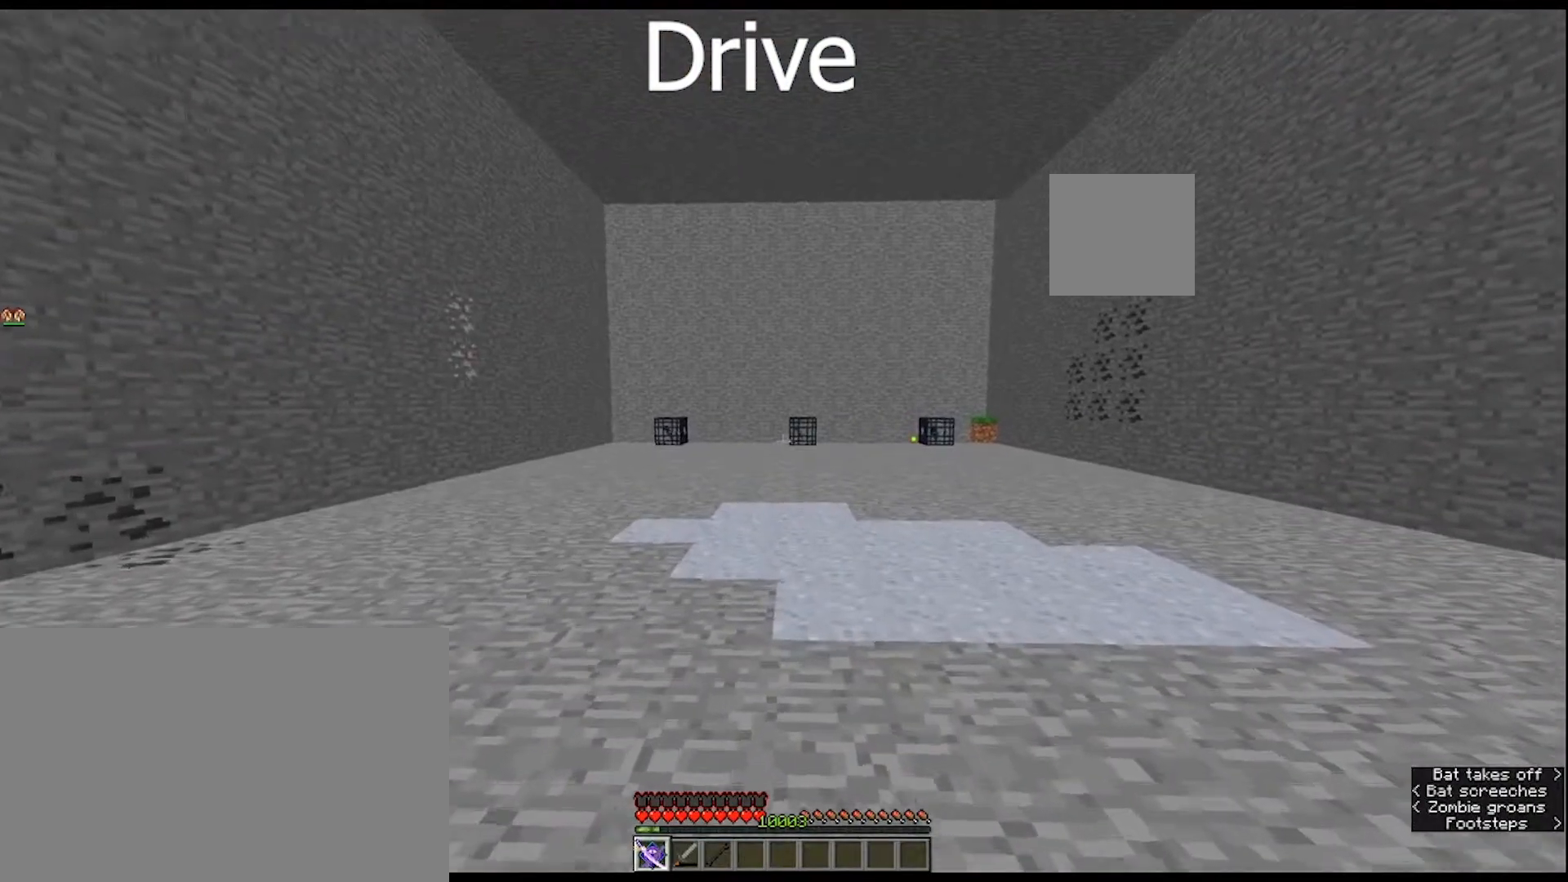
{"keys": ["w"], "mouse": [], "mouse_move": "still", "events": []}
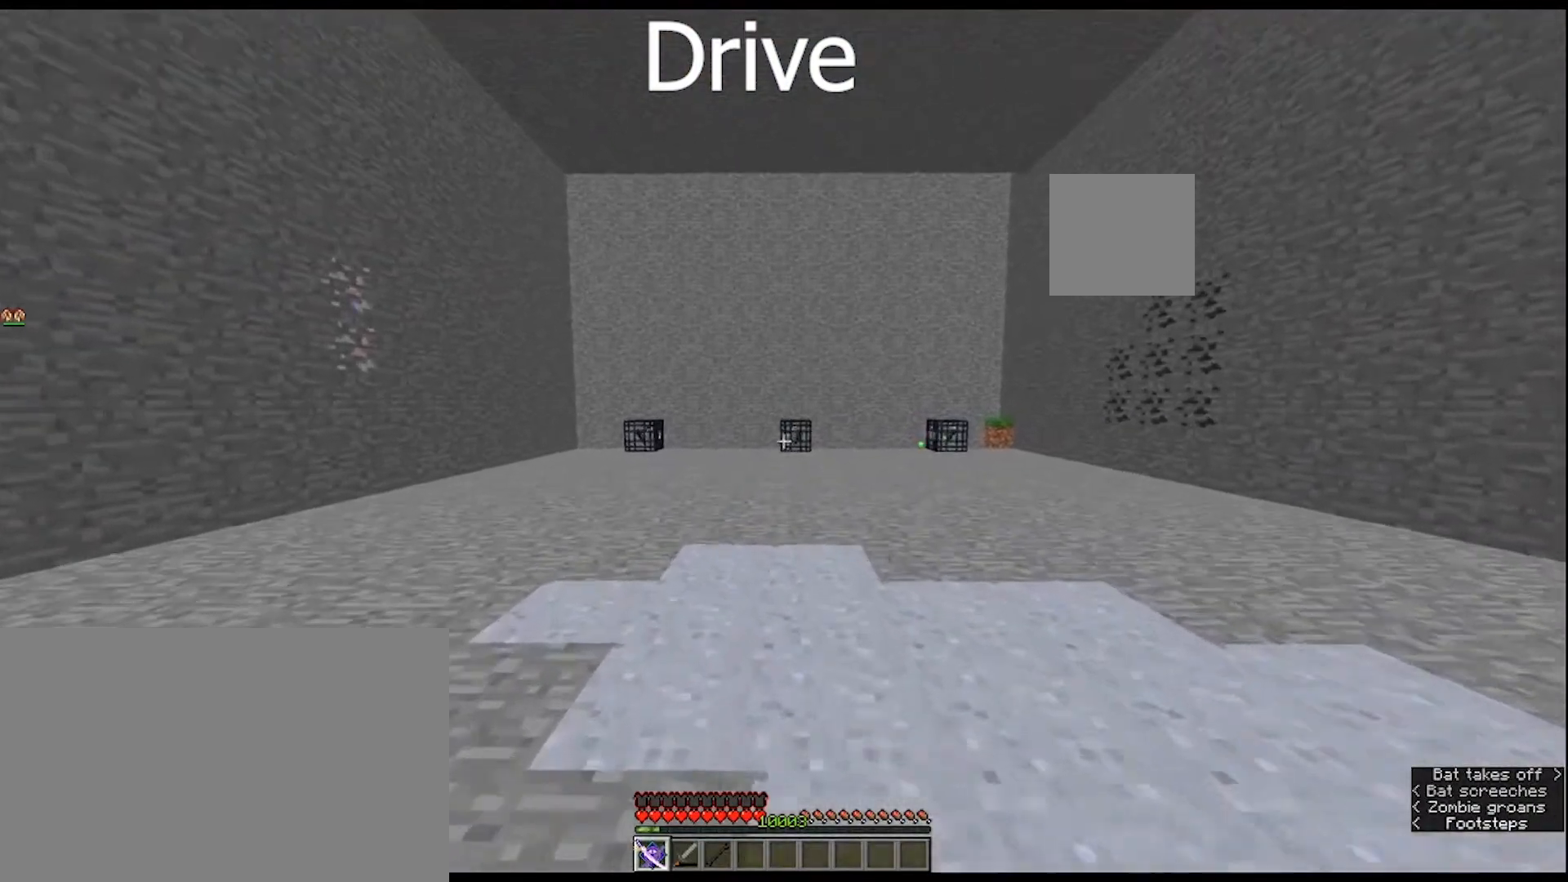
{"keys": [], "mouse": [], "mouse_move": "still", "events": [[100, "w", "up"]]}
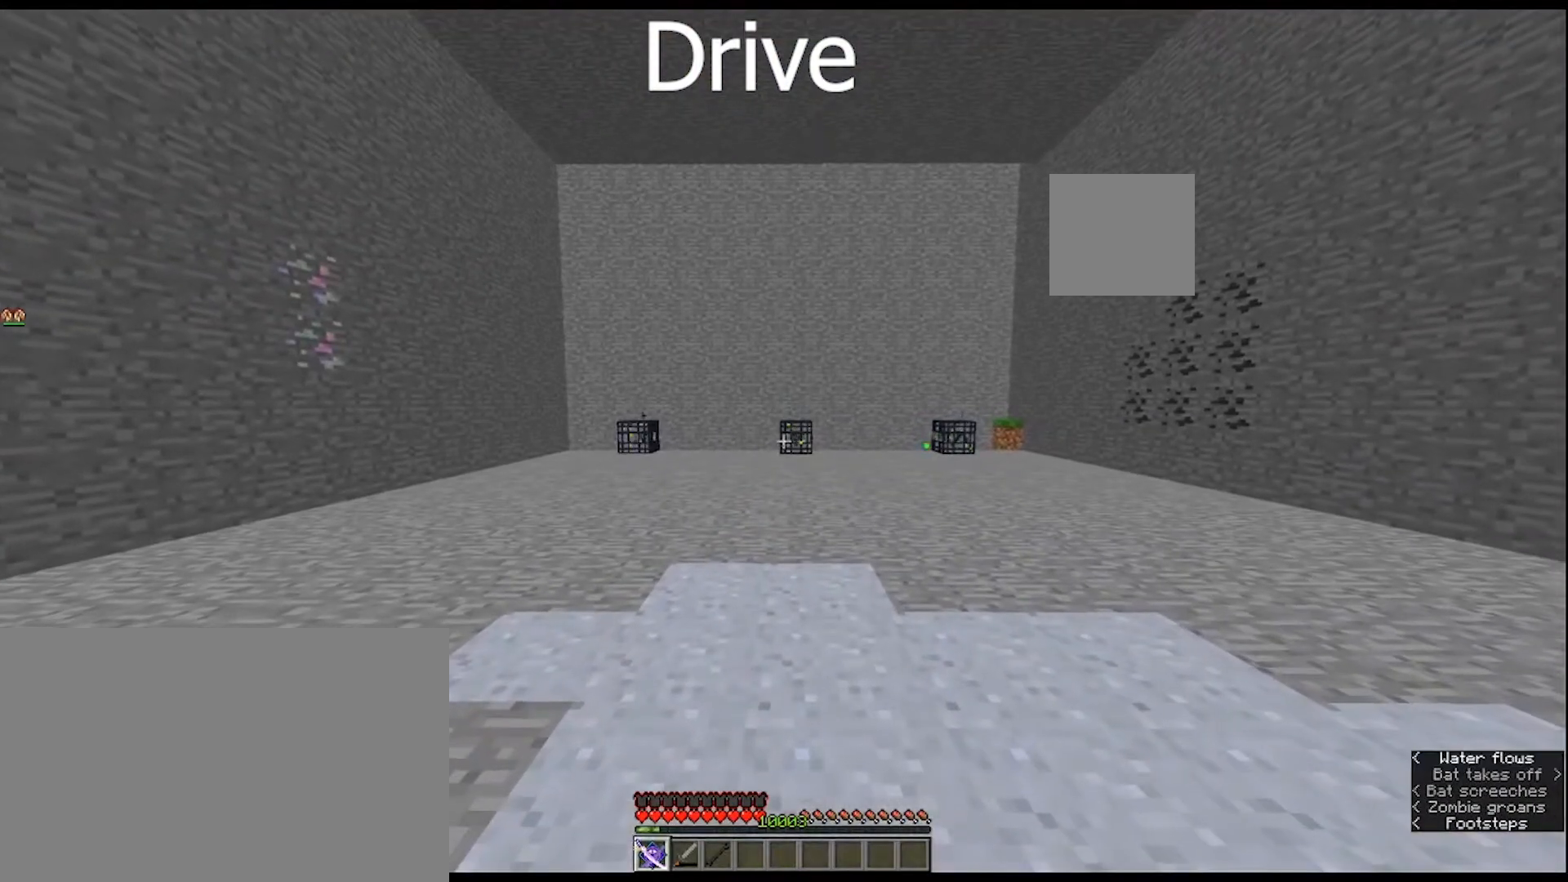
{"keys": [], "mouse": [], "mouse_move": "still", "events": []}
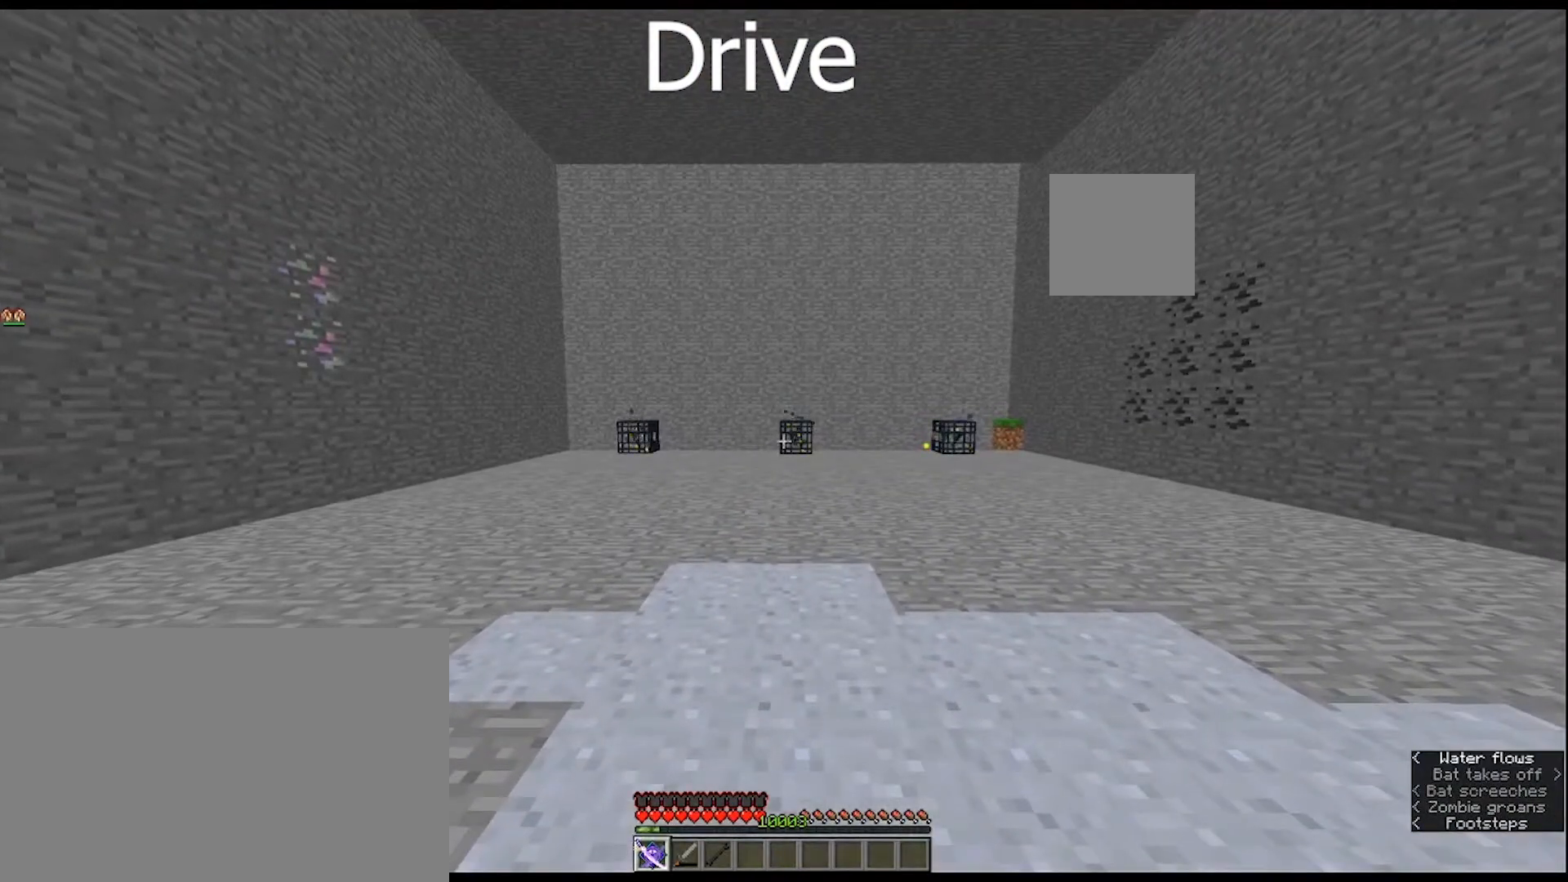
{"keys": [], "mouse": [], "mouse_move": "still", "events": []}
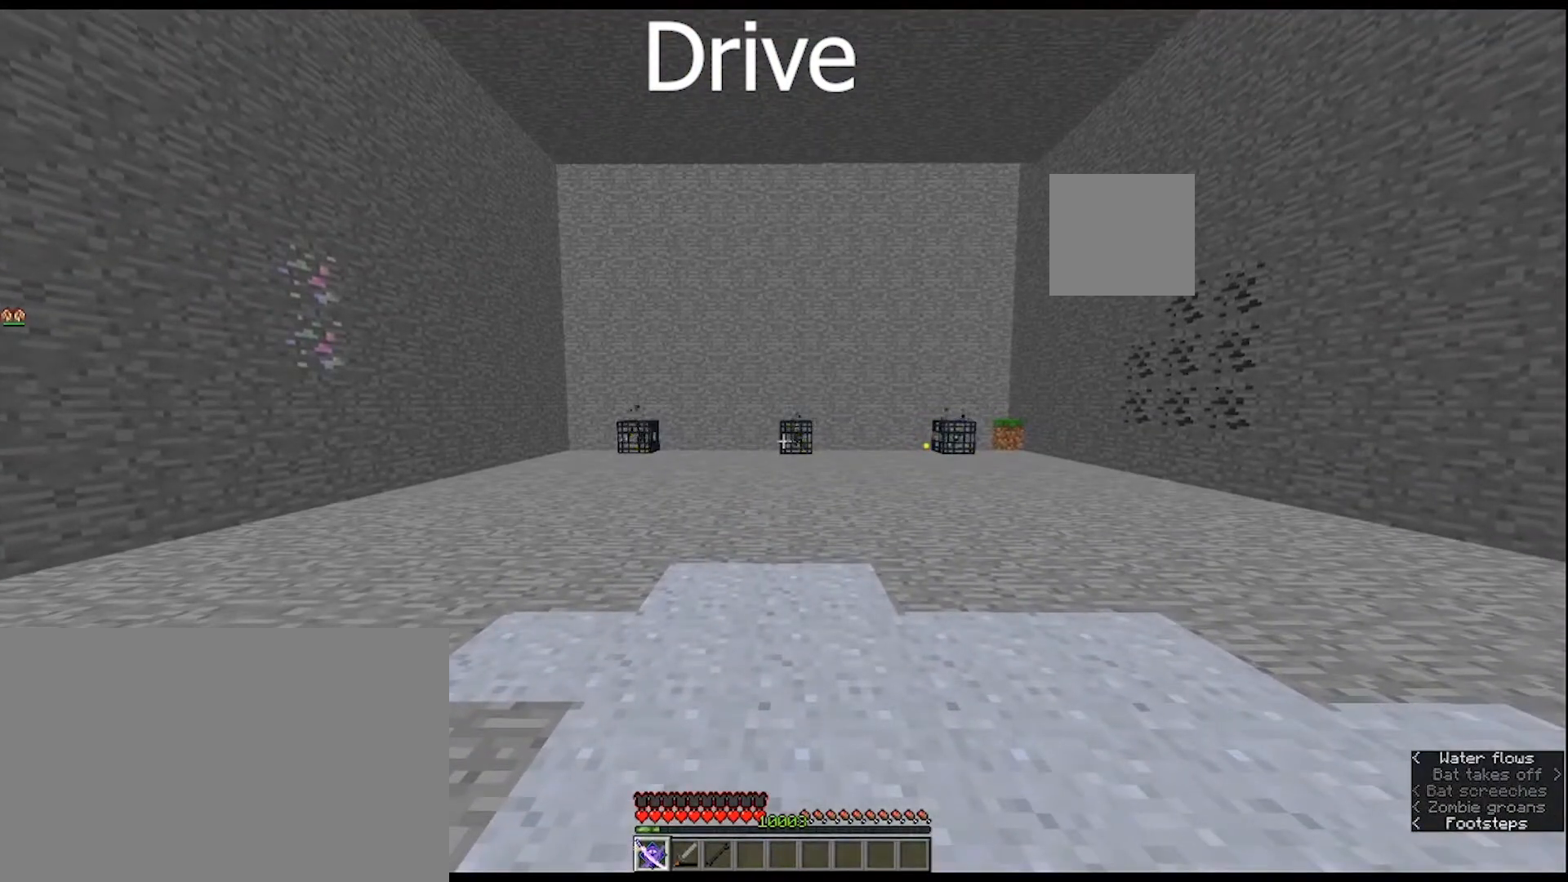
{"keys": [], "mouse": [], "mouse_move": "still", "events": []}
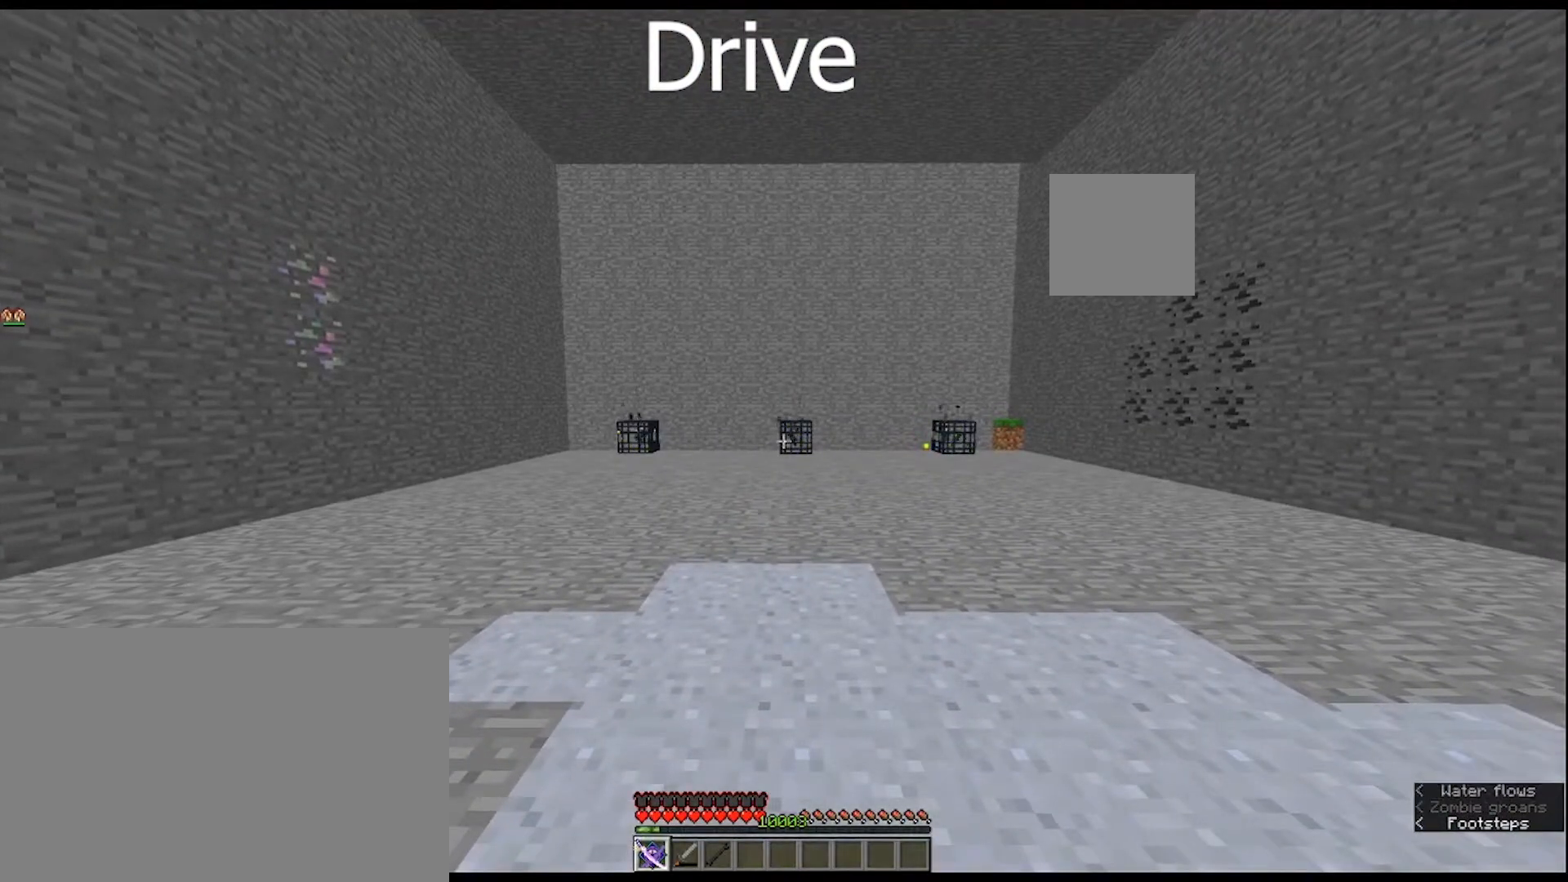
{"keys": [], "mouse": [], "mouse_move": "still", "events": []}
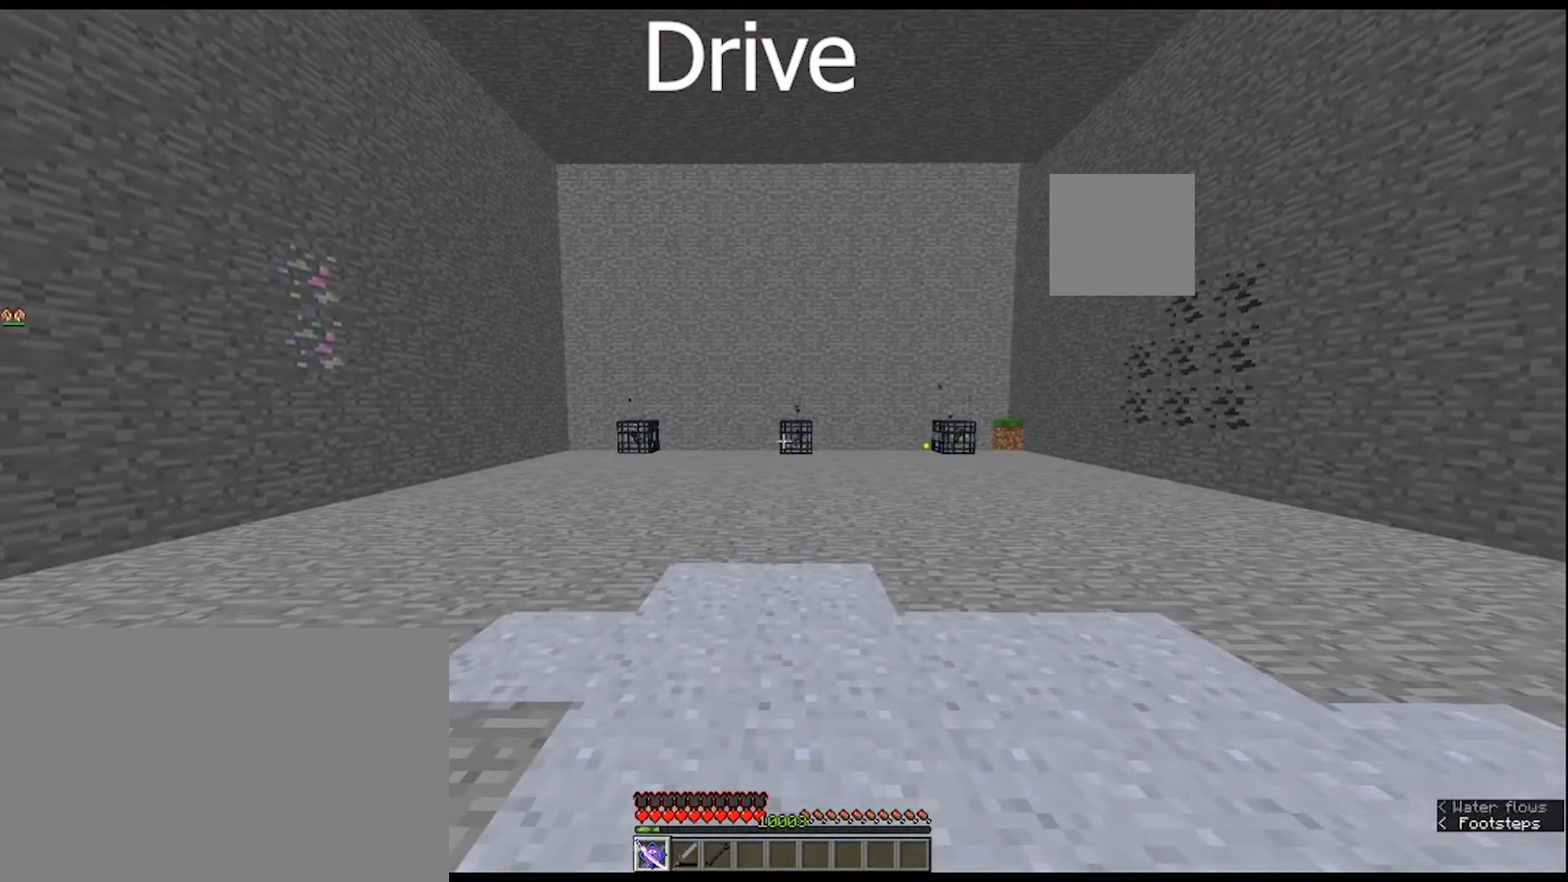
{"keys": [], "mouse": [], "mouse_move": "still", "events": []}
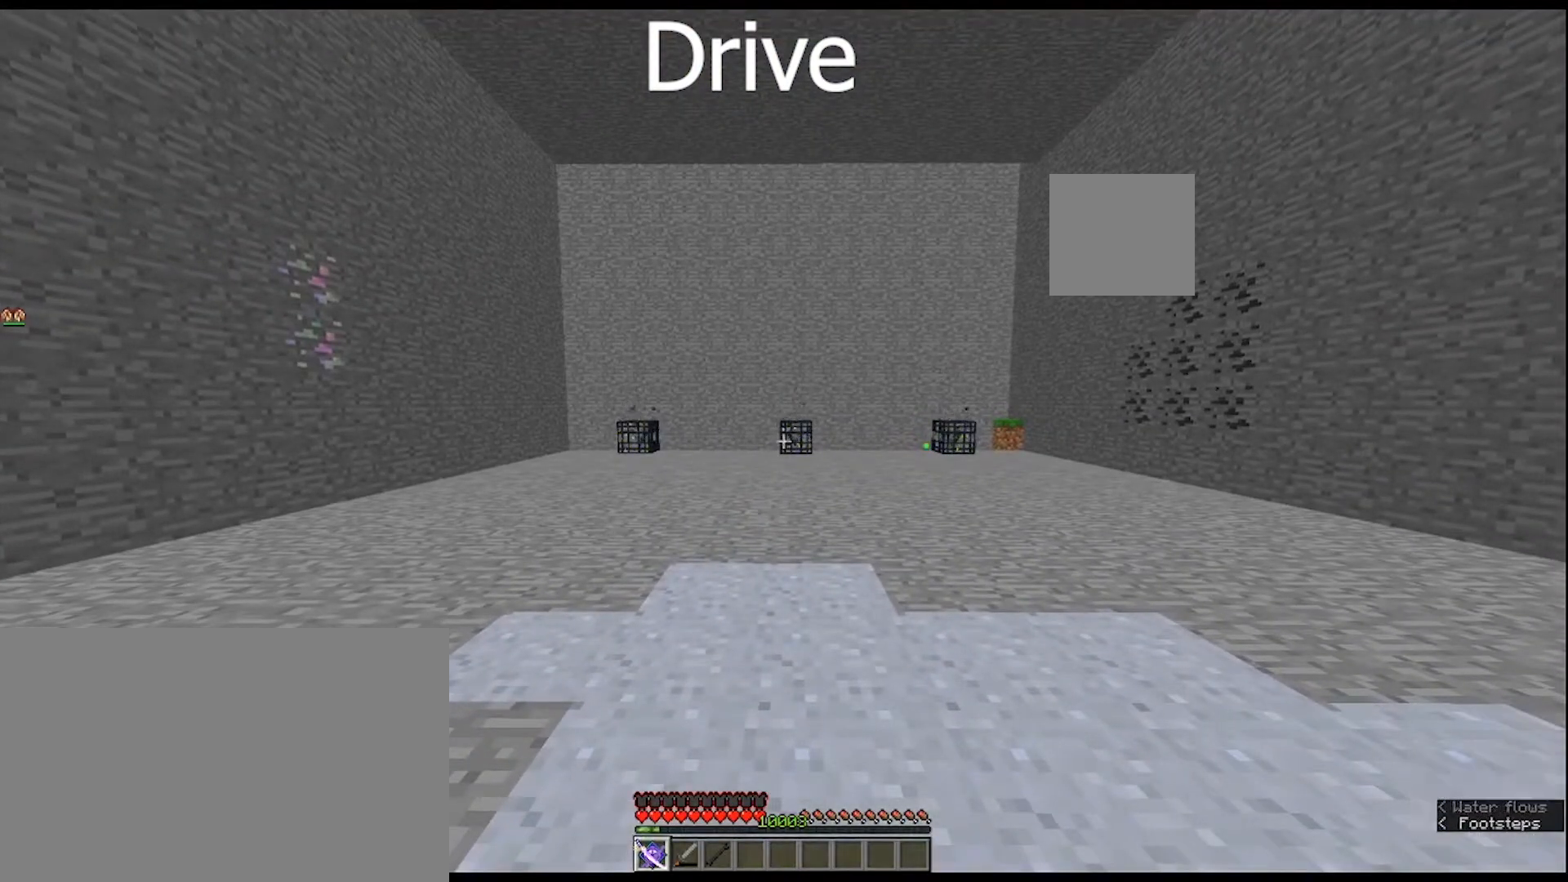
{"keys": [], "mouse": [], "mouse_move": "still", "events": []}
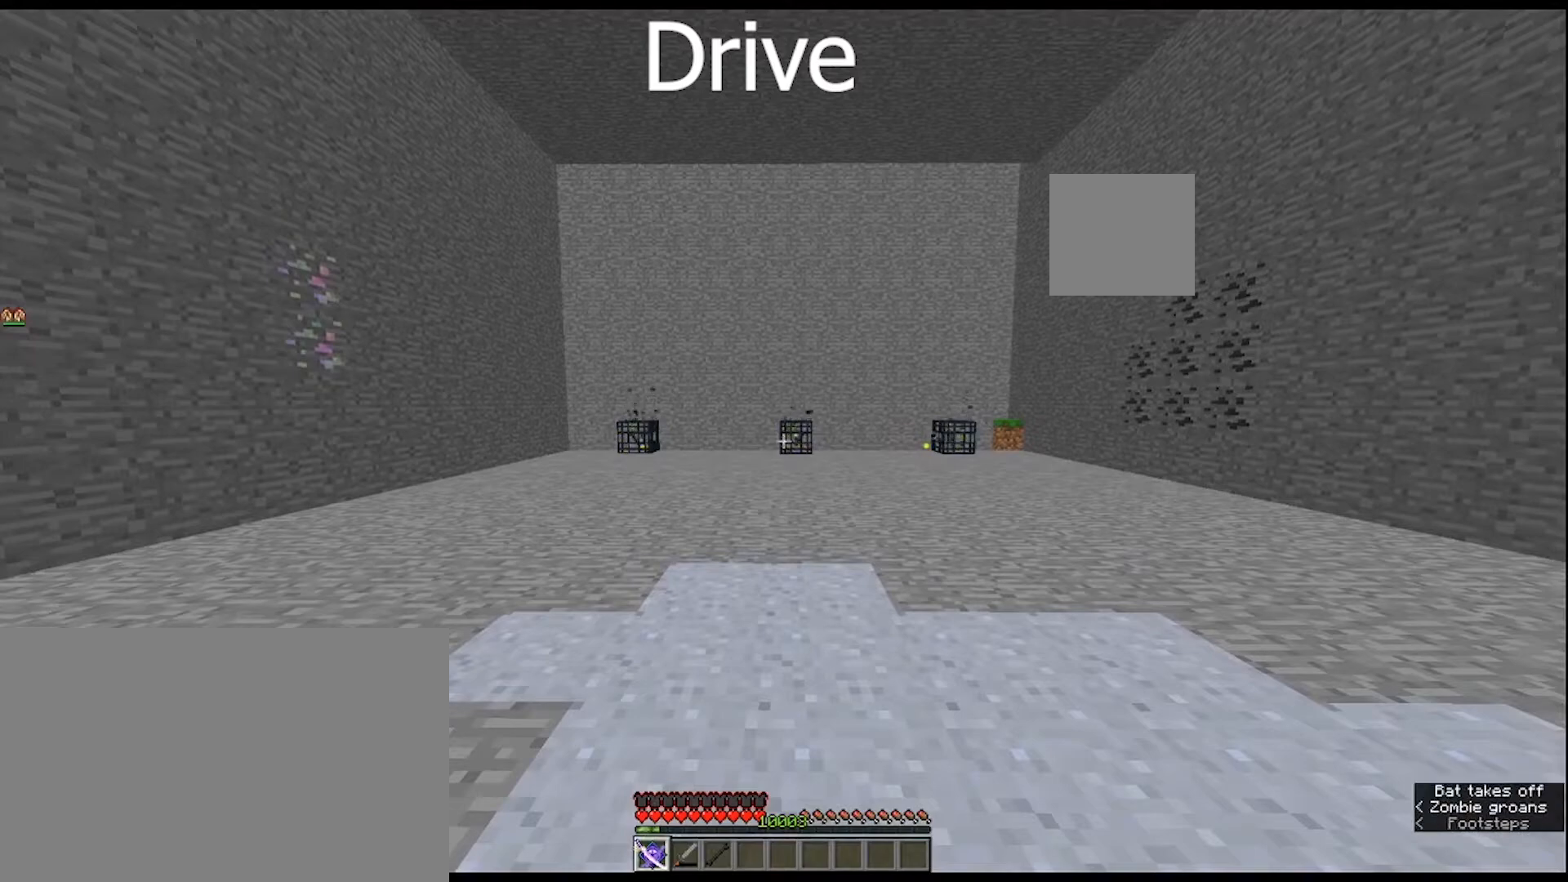
{"keys": [], "mouse": [], "mouse_move": "still", "events": []}
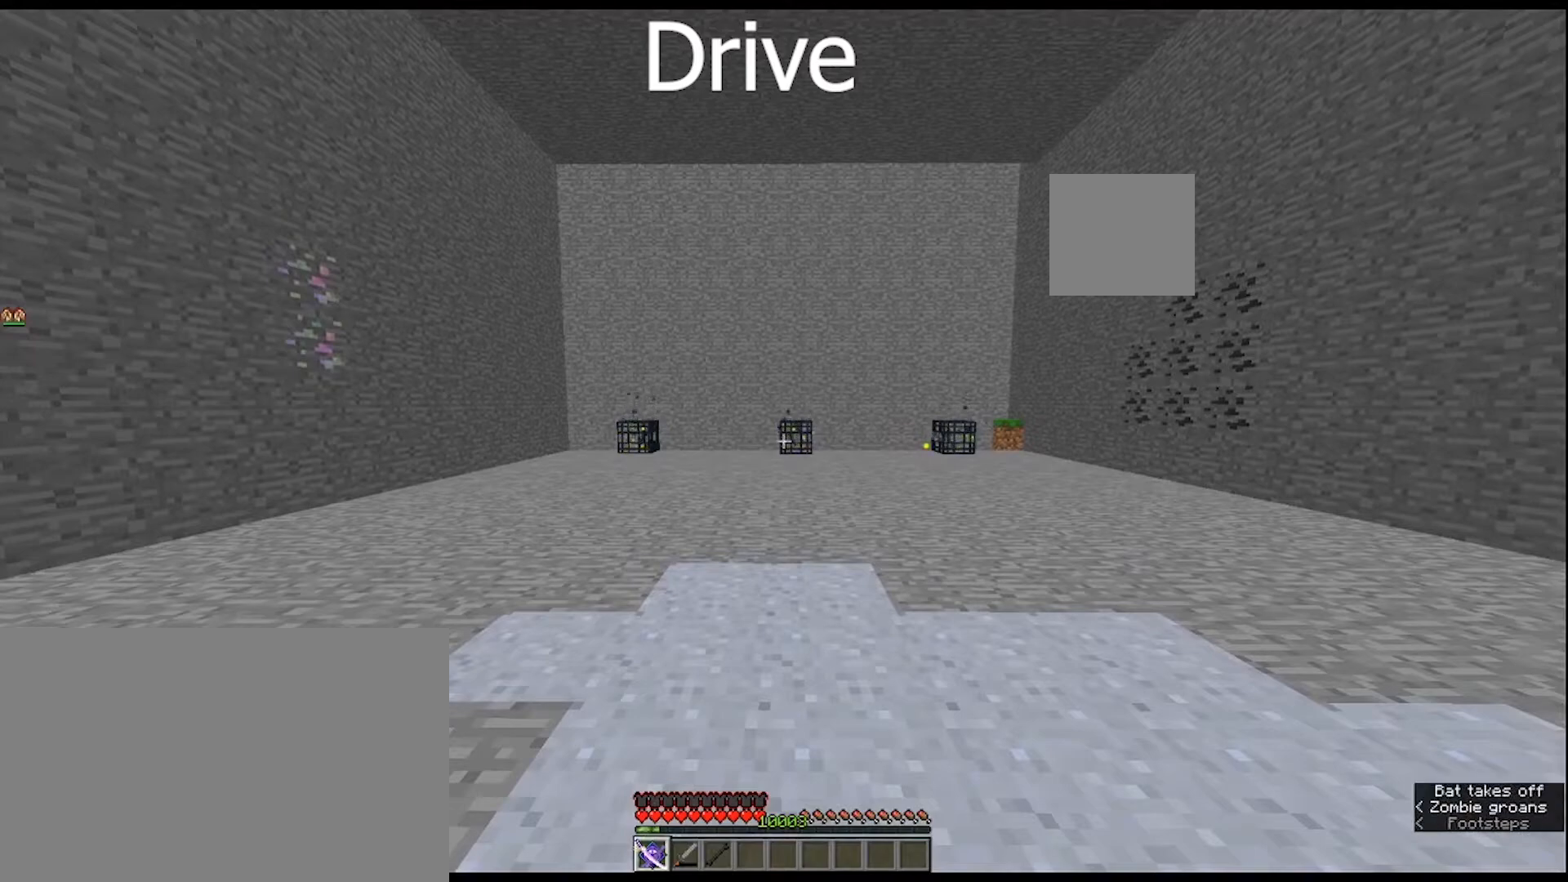
{"keys": [], "mouse": [], "mouse_move": "still", "events": []}